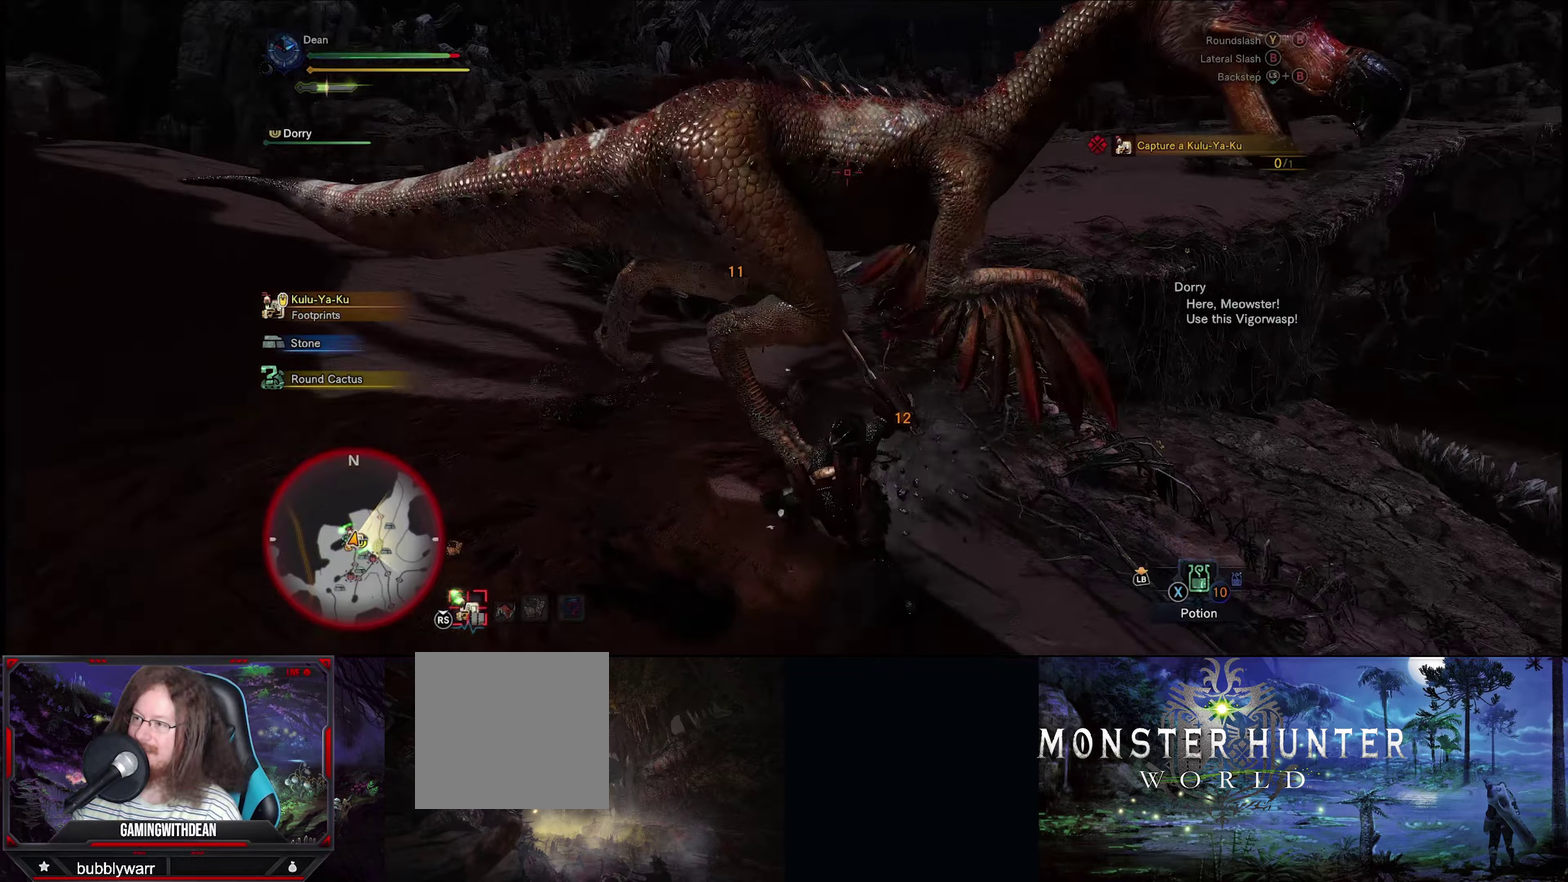
Gameplay with a controller (Xbox layout); each line is a JSON object with the inputs held at the frame after it (dt_ms = milliseconds from this image to that frame). "events" lists button and stick changes between this image and that frame as [ms after this image, input, new state], when the widget could be followed in between. Not read: A L3 R3.
{"dt_ms": 200, "buttons": [], "left_stick": "left", "right_stick": "center", "events": [[100, "left_stick", "left"]]}
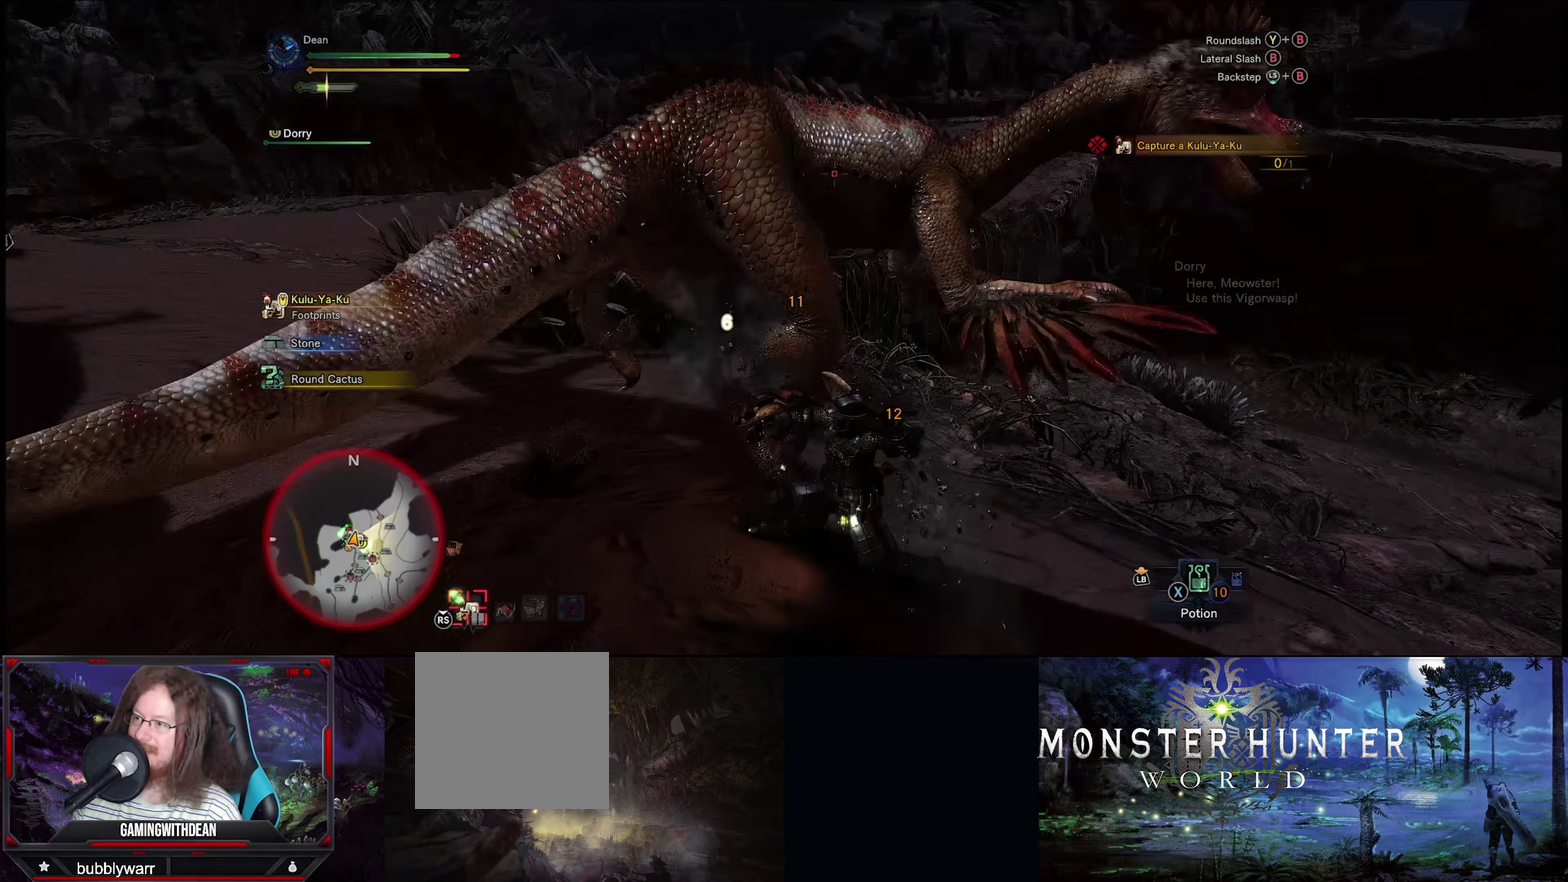
{"dt_ms": 300, "buttons": [], "left_stick": "down-left", "right_stick": "center", "events": [[300, "left_stick", "down-left"]]}
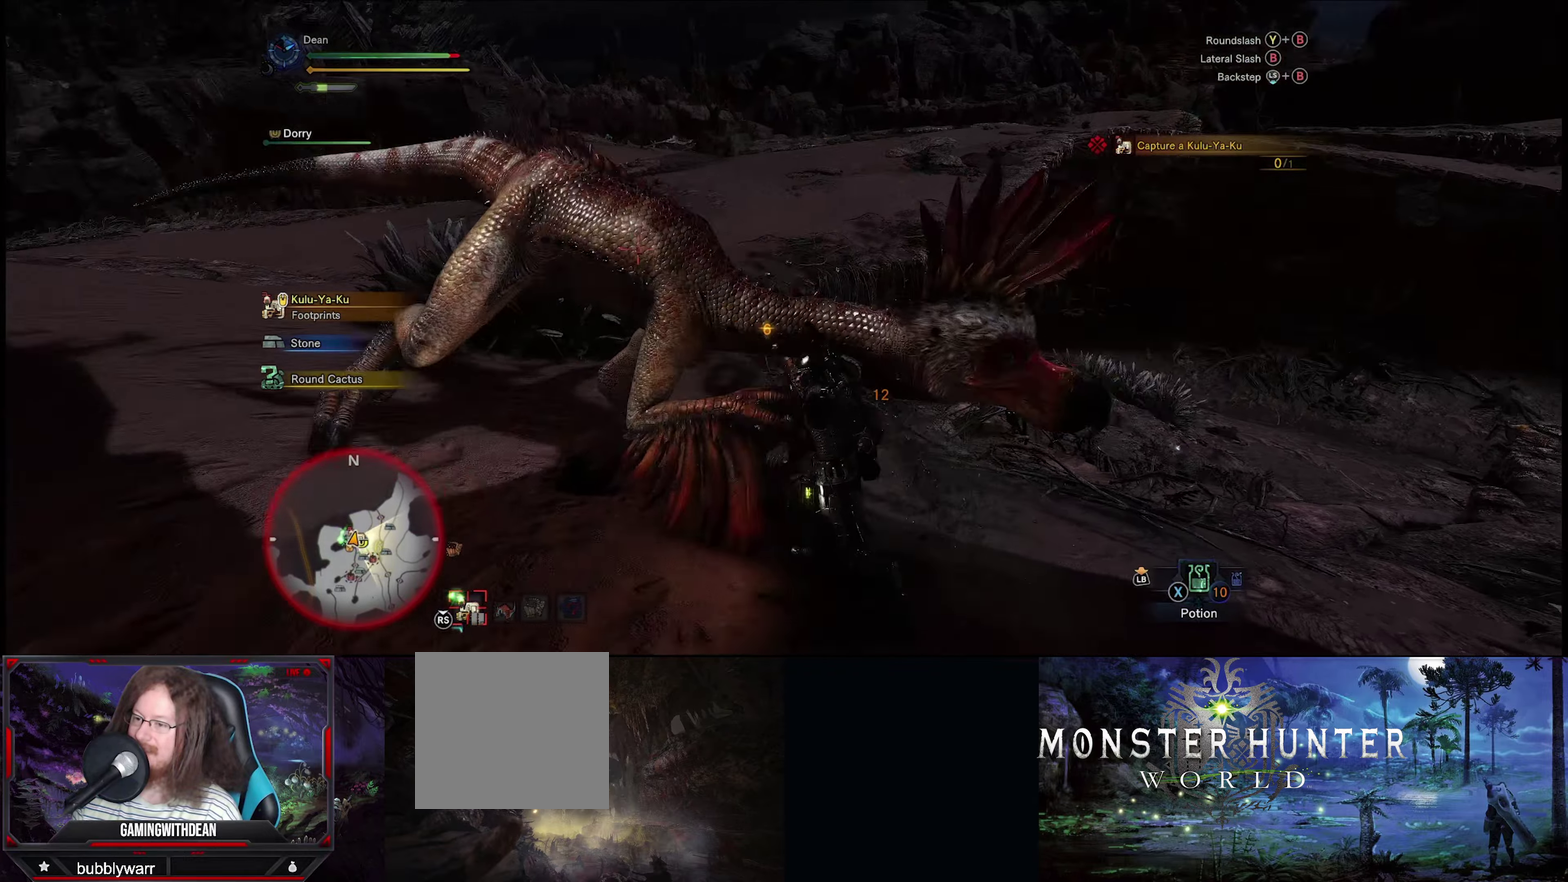
{"dt_ms": 200, "buttons": [], "left_stick": "left", "right_stick": "center", "events": [[200, "left_stick", "left"]]}
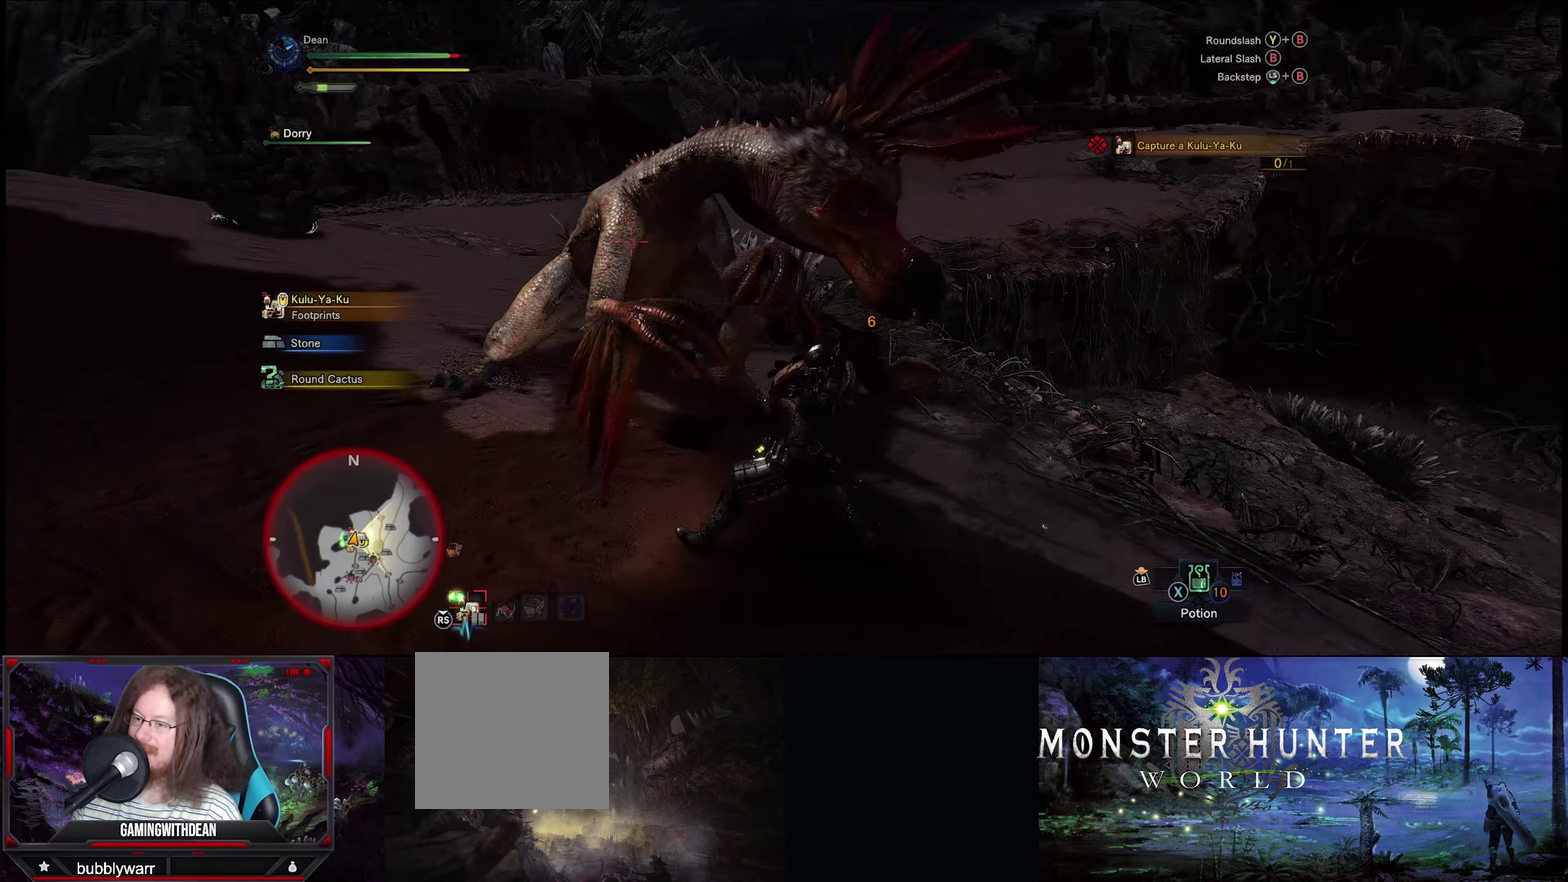
{"dt_ms": 100, "buttons": [], "left_stick": "left", "right_stick": "center", "events": []}
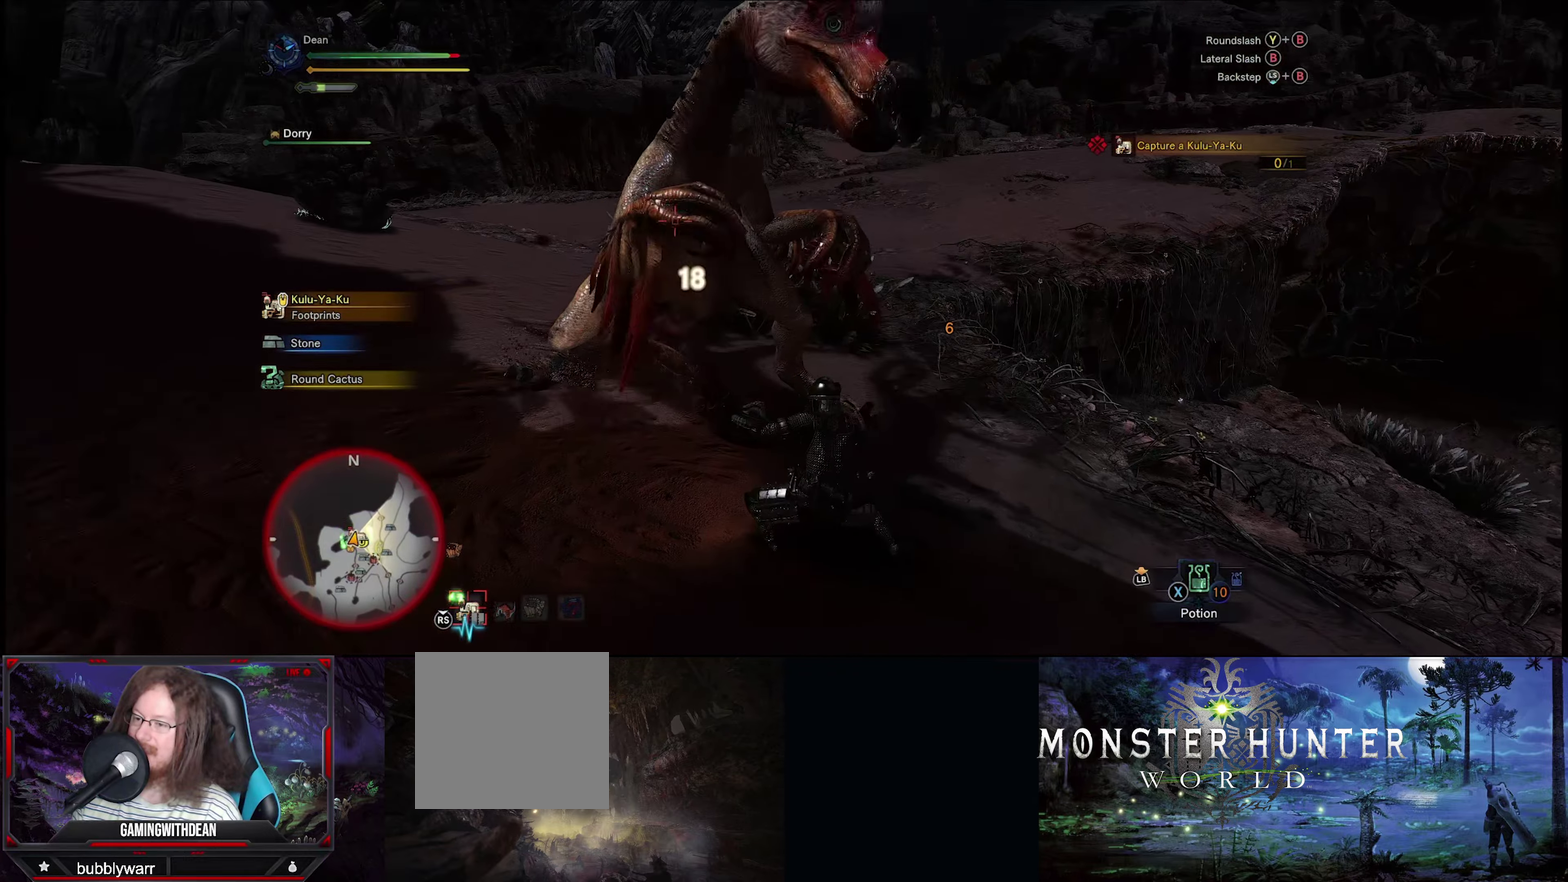
{"dt_ms": 400, "buttons": [], "left_stick": "down-left", "right_stick": "center", "events": [[367, "left_stick", "down-left"]]}
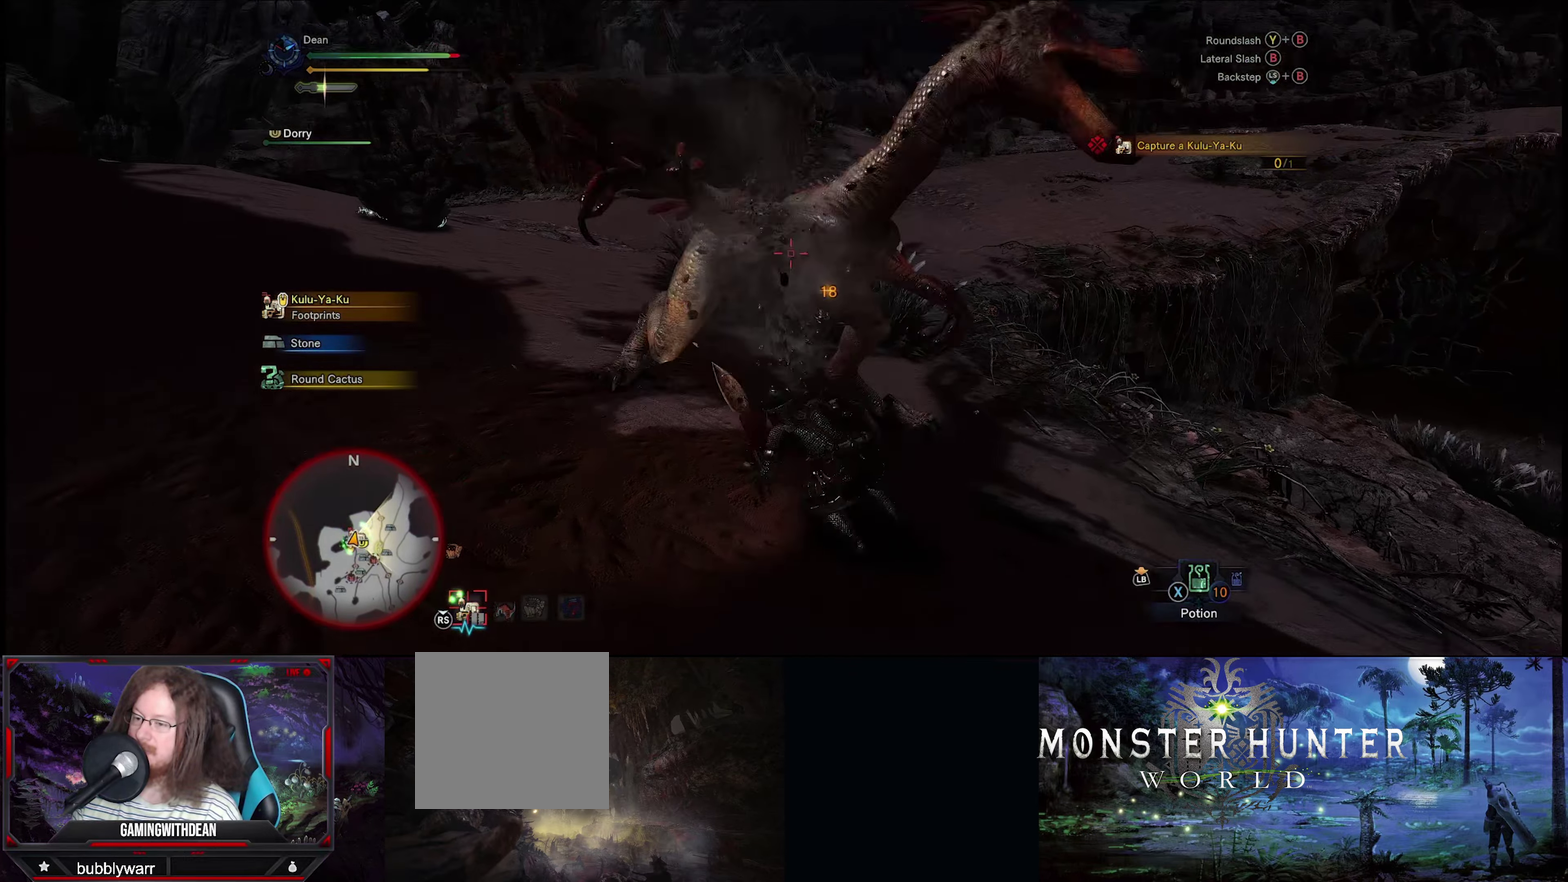
{"dt_ms": 200, "buttons": [], "left_stick": "left", "right_stick": "center", "events": [[17, "left_stick", "left"]]}
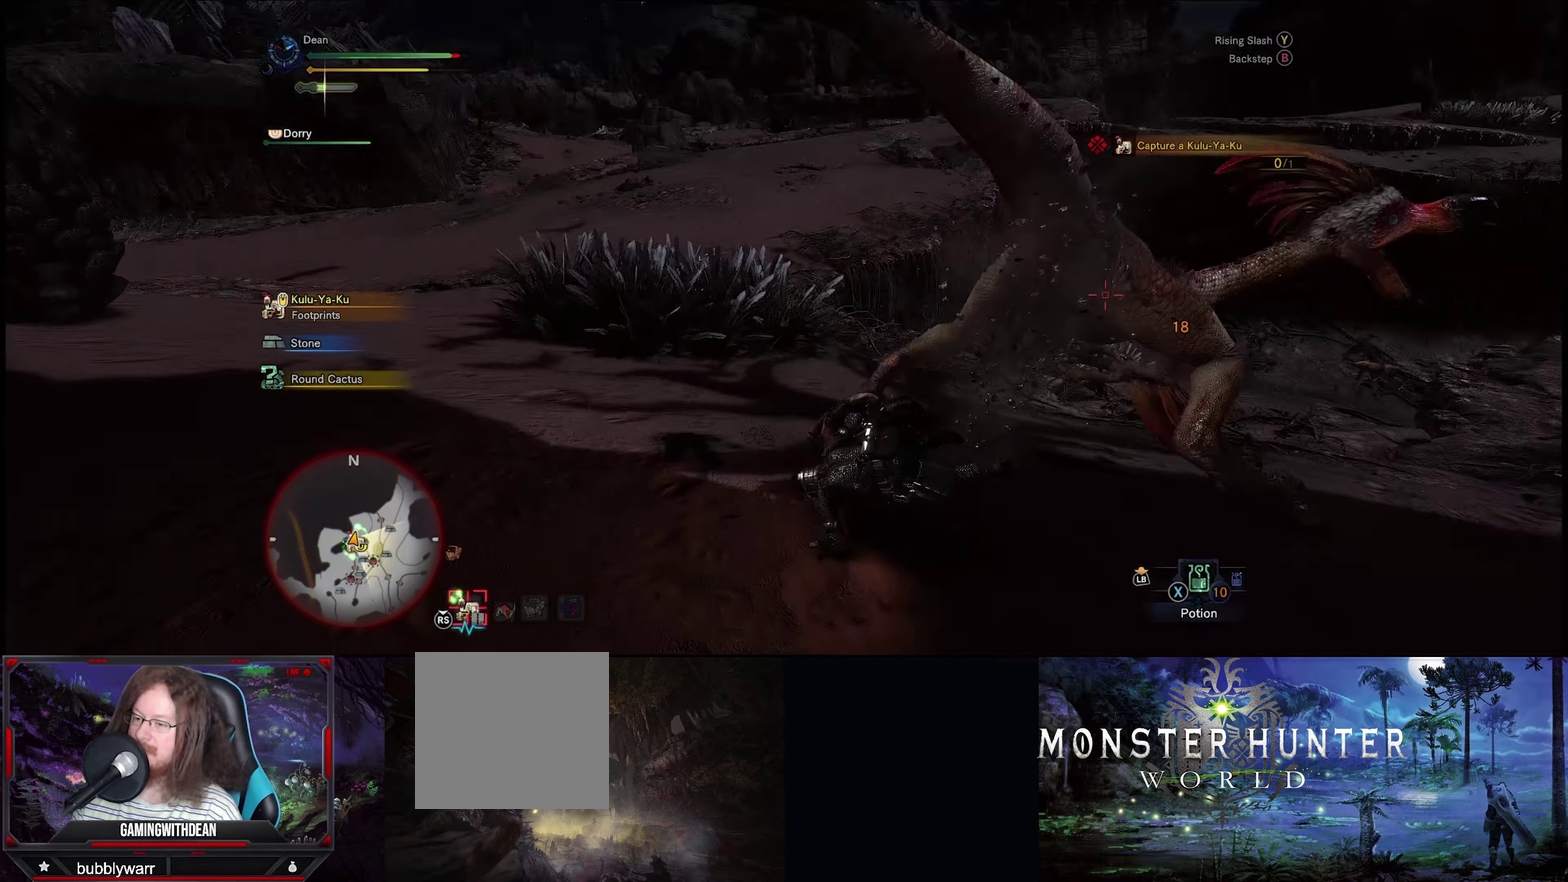
{"dt_ms": 200, "buttons": [], "left_stick": "left", "right_stick": "center", "events": []}
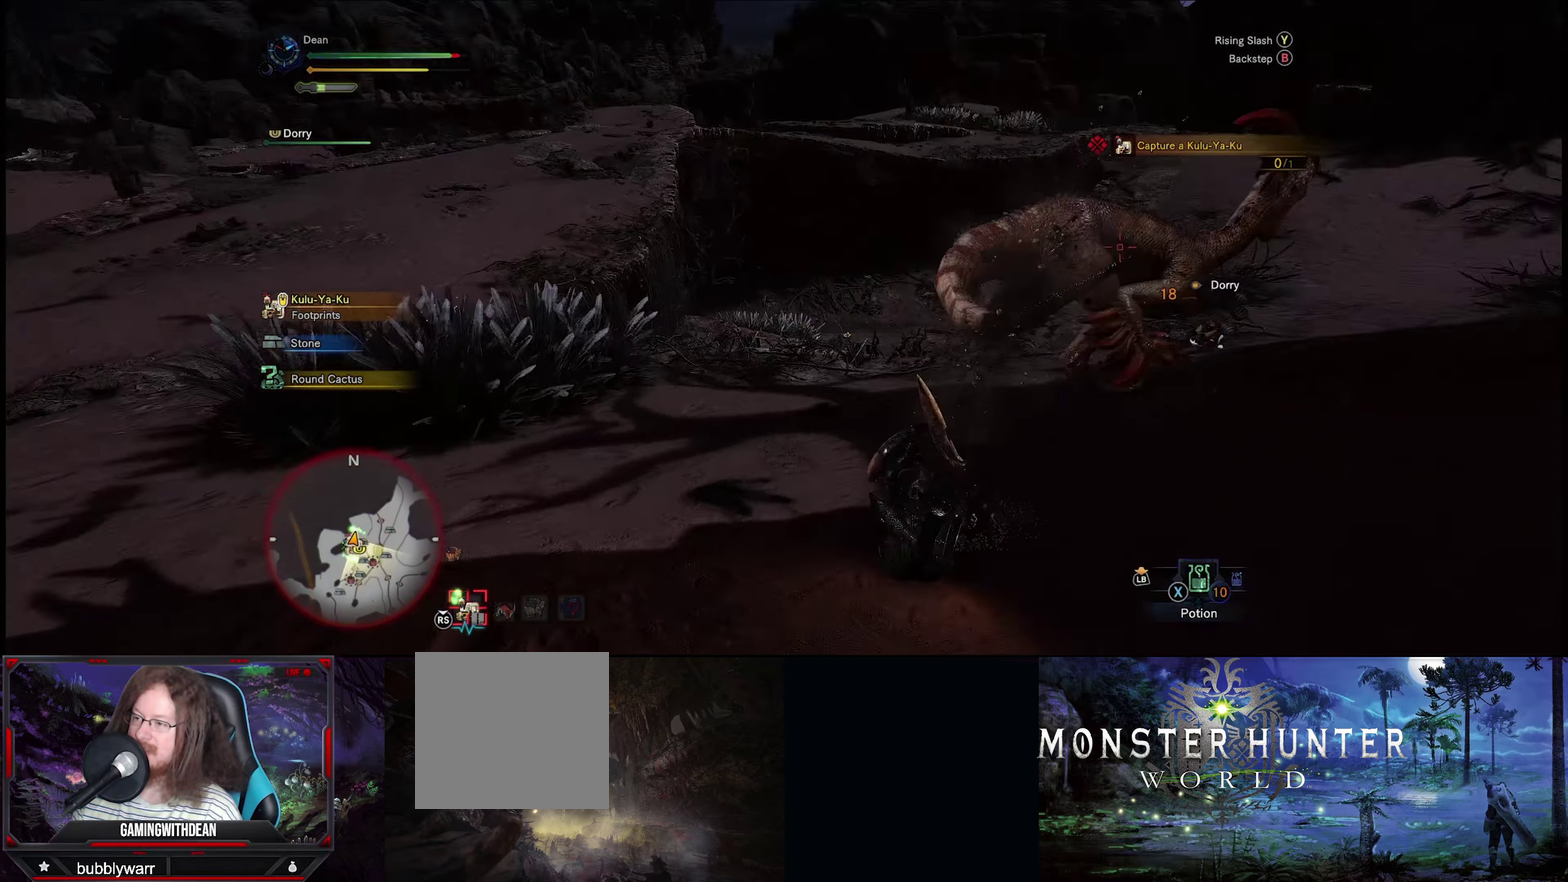
{"dt_ms": 200, "buttons": [], "left_stick": "up-left", "right_stick": "center", "events": [[183, "left_stick", "up-left"]]}
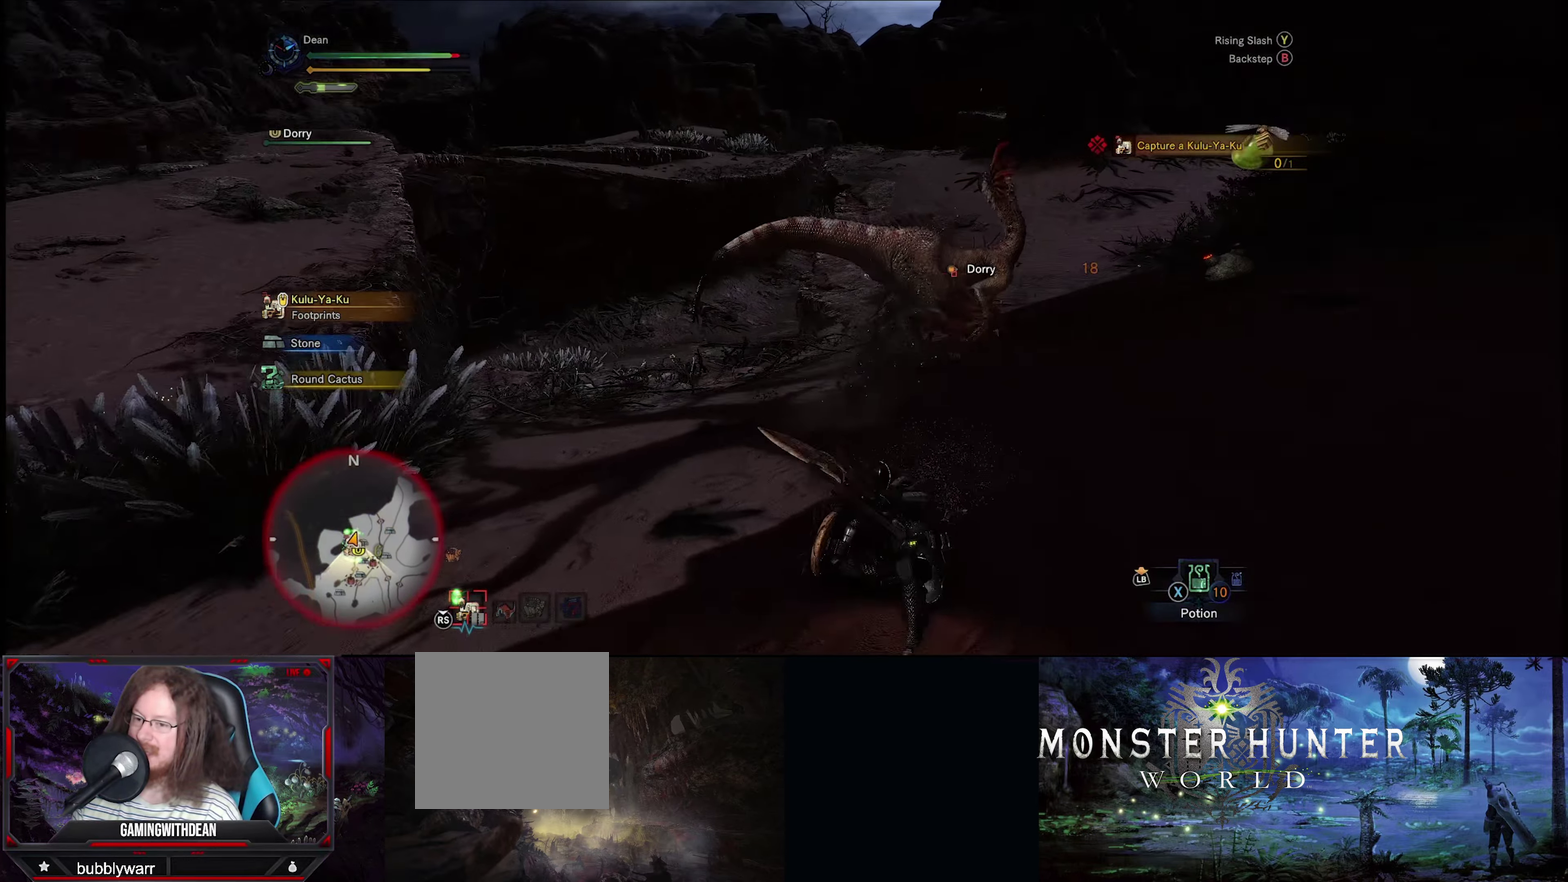
{"dt_ms": 200, "buttons": [], "left_stick": "up-left", "right_stick": "center", "events": []}
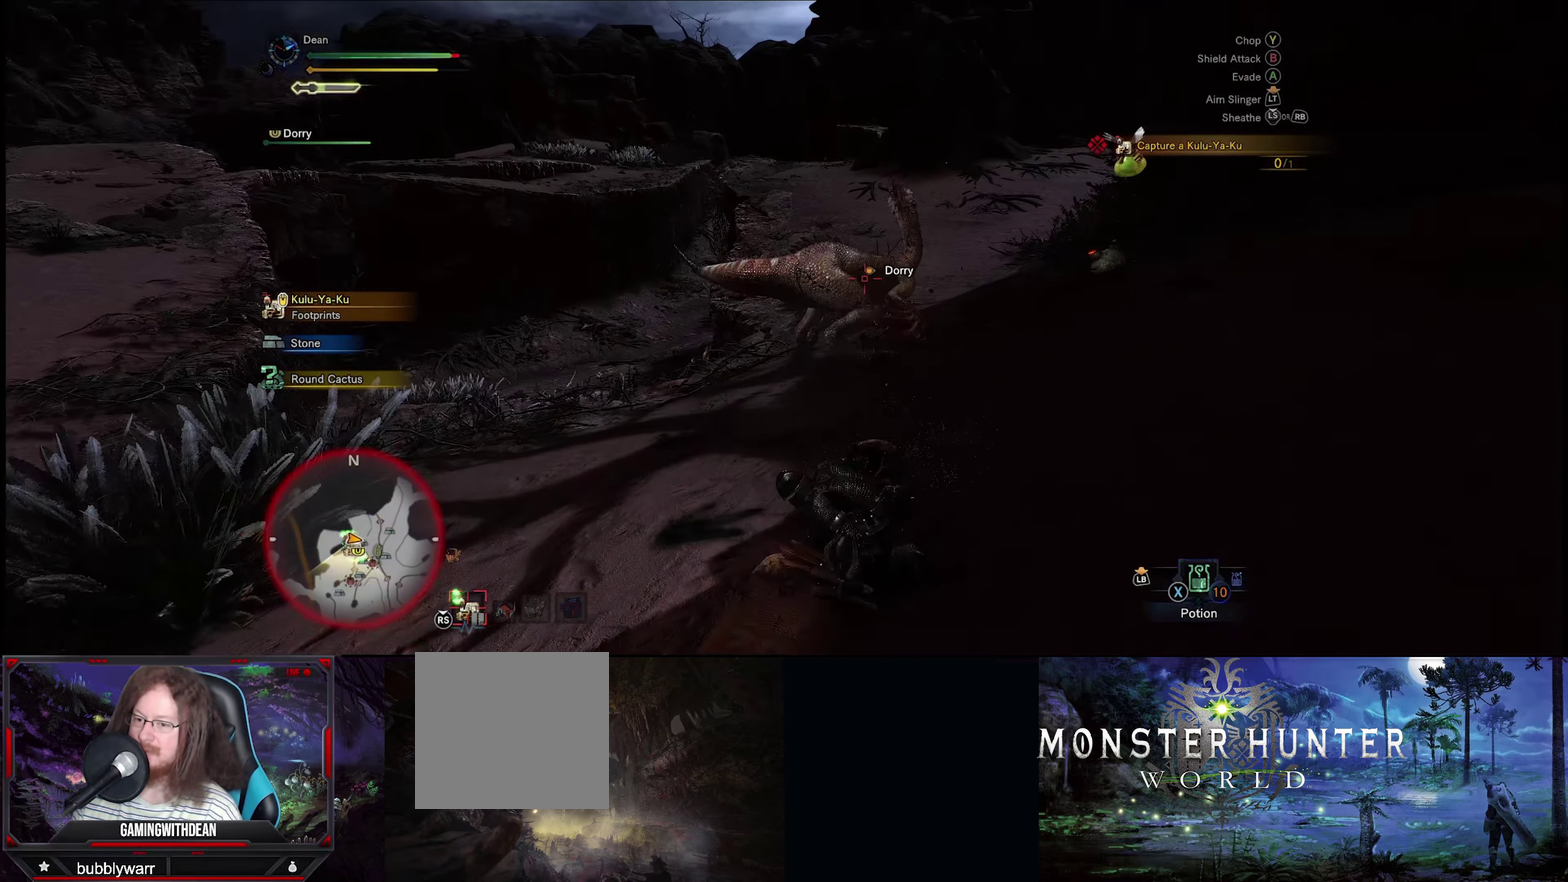
{"dt_ms": 200, "buttons": [], "left_stick": "up", "right_stick": "center", "events": [[200, "left_stick", "up"]]}
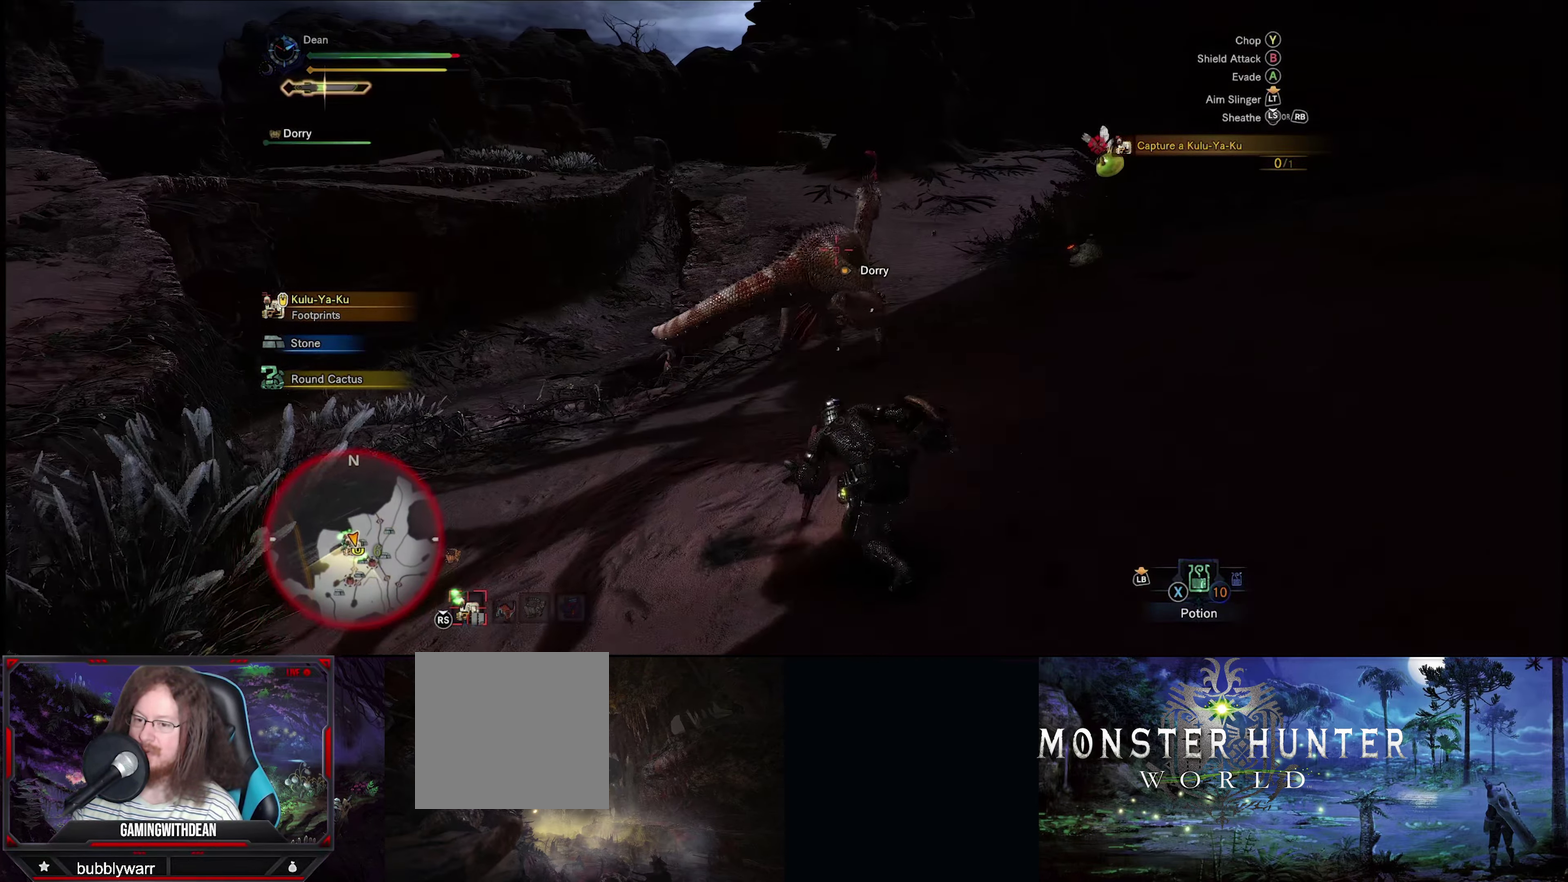
{"dt_ms": 750, "buttons": [], "left_stick": "up", "right_stick": "center", "events": []}
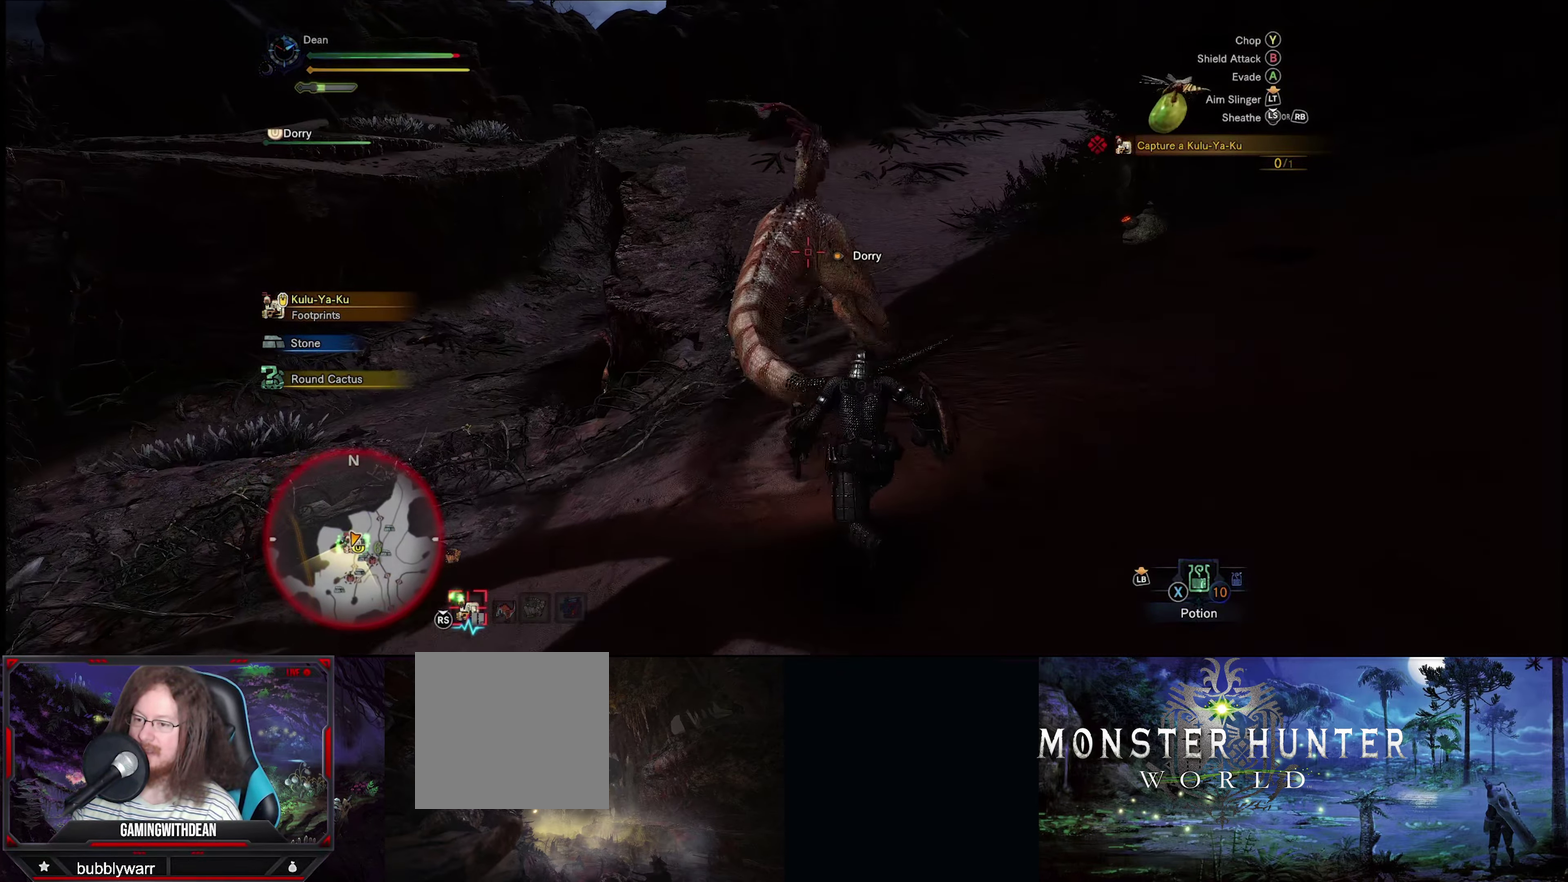
{"dt_ms": 550, "buttons": ["Y"], "left_stick": "up", "right_stick": "center", "events": [[483, "Y", "down"]]}
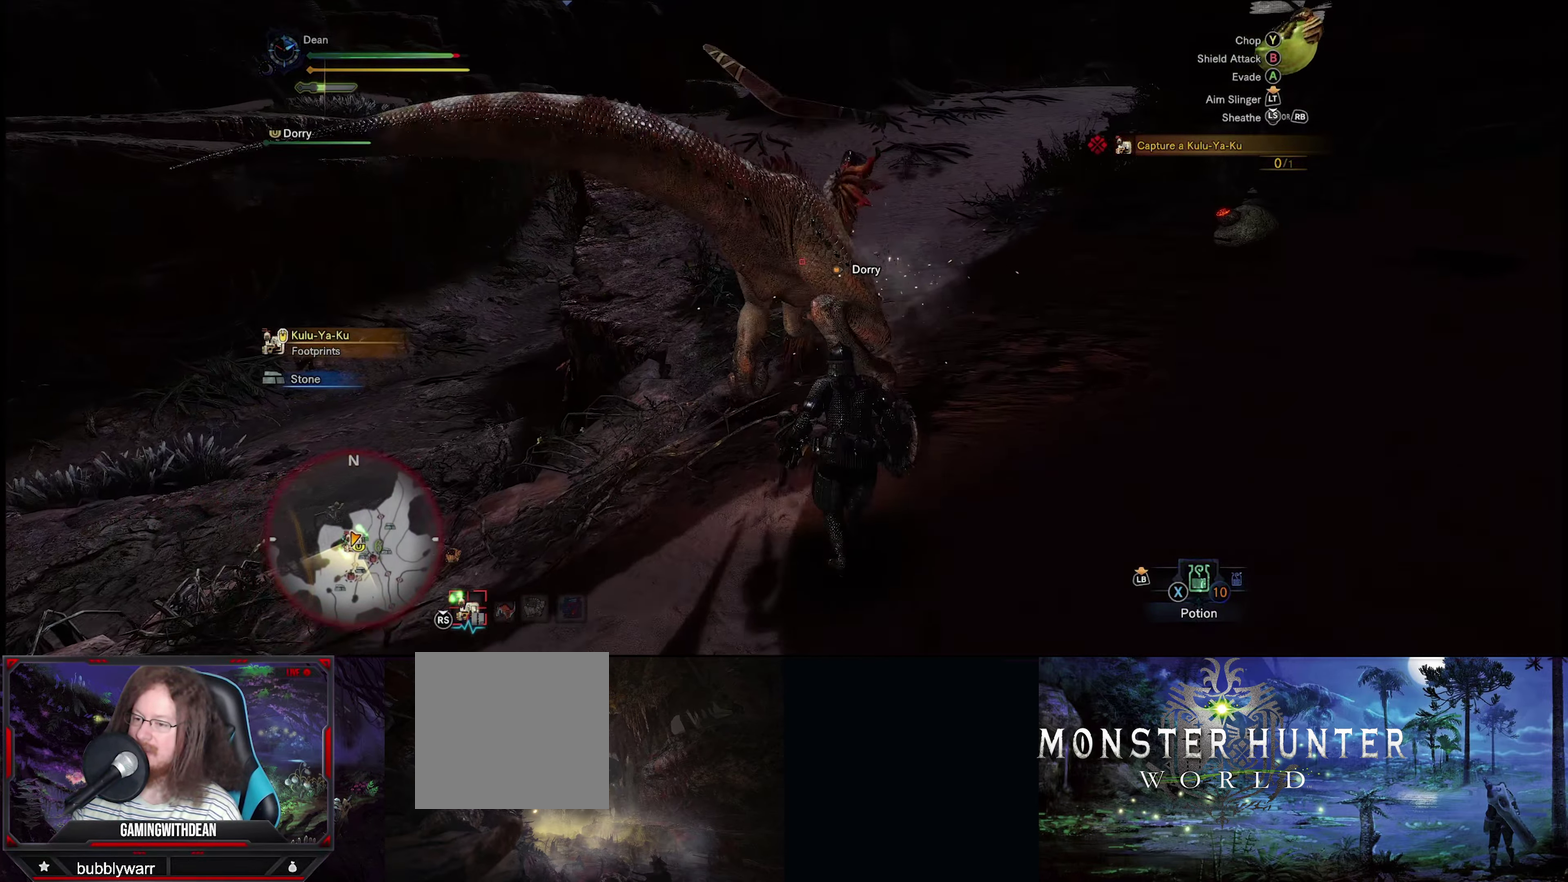
{"dt_ms": 100, "buttons": [], "left_stick": "center", "right_stick": "center", "events": [[50, "Y", "up"], [100, "left_stick", "center"]]}
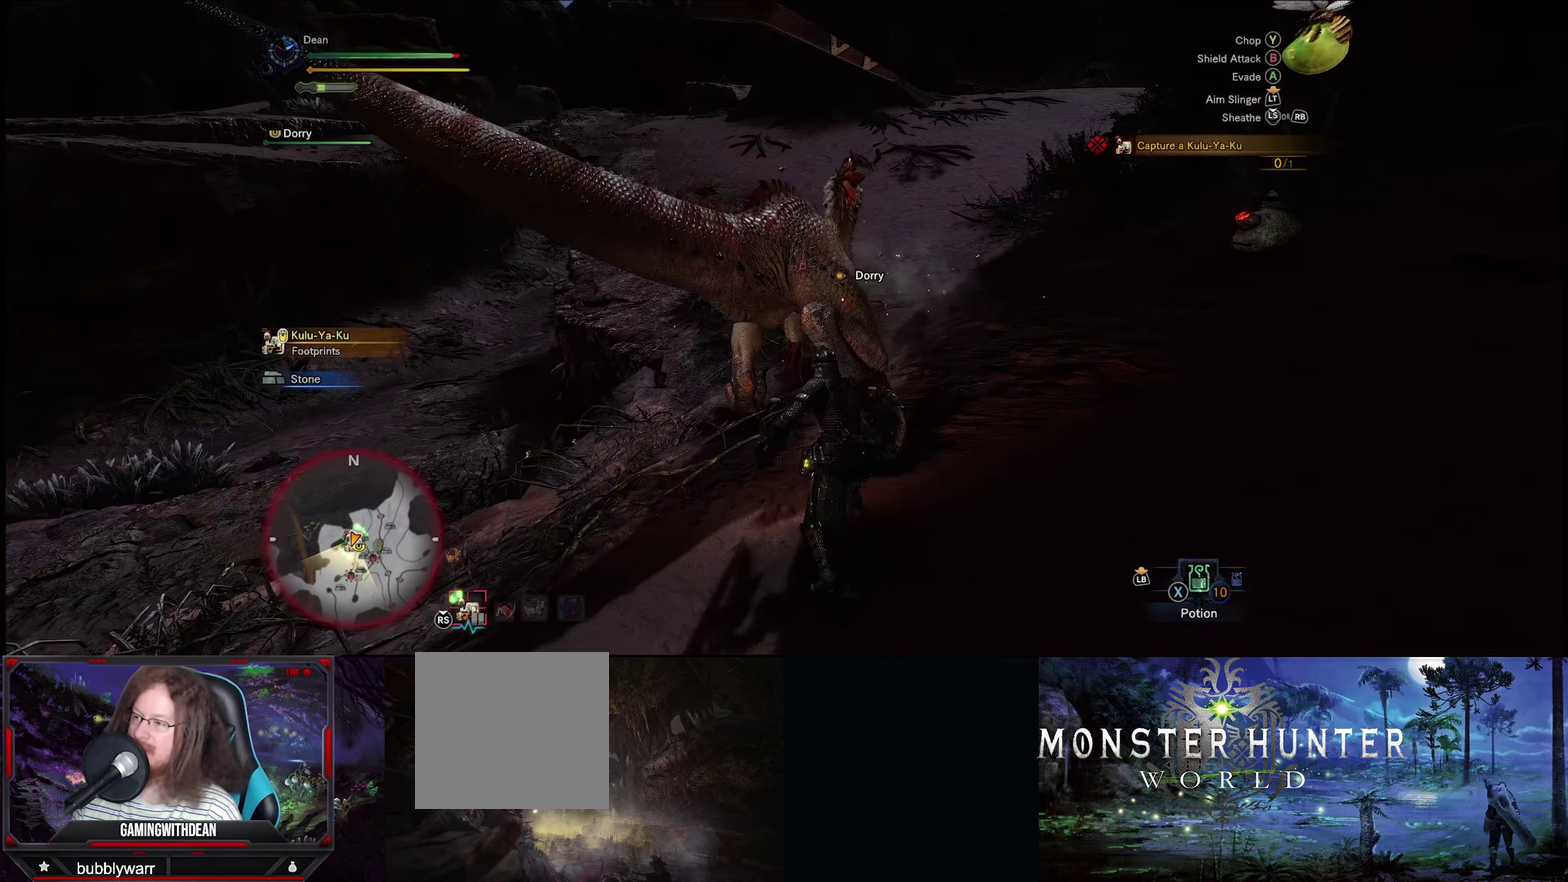
{"dt_ms": 300, "buttons": [], "left_stick": "center", "right_stick": "center", "events": [[50, "Y", "down"], [100, "Y", "up"], [200, "Y", "down"], [283, "Y", "up"]]}
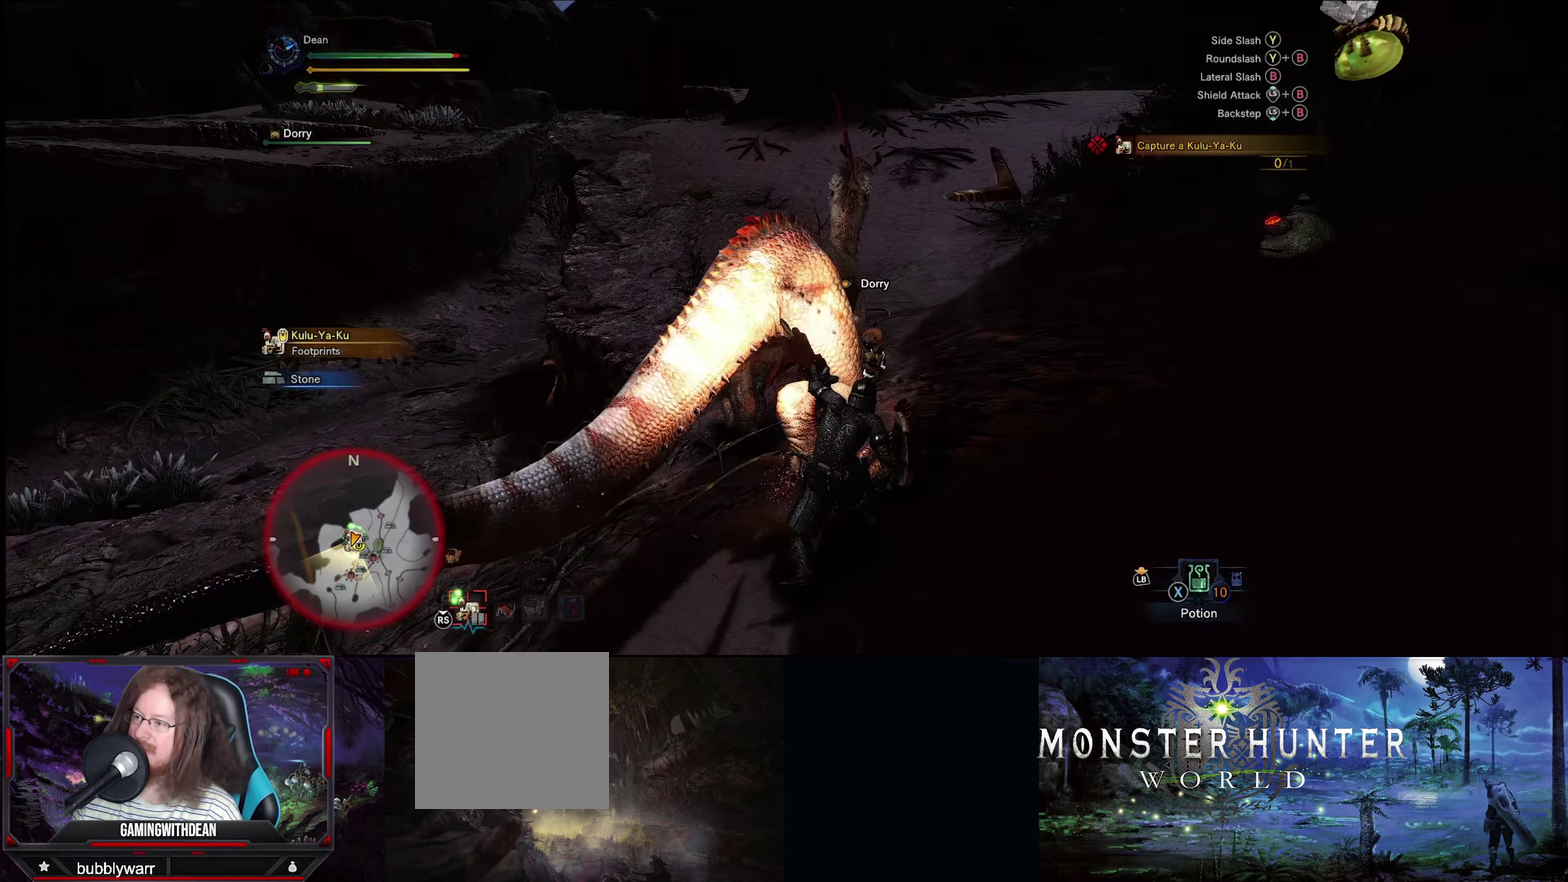
{"dt_ms": 200, "buttons": [], "left_stick": "center", "right_stick": "center", "events": [[67, "Y", "down"], [150, "Y", "up"]]}
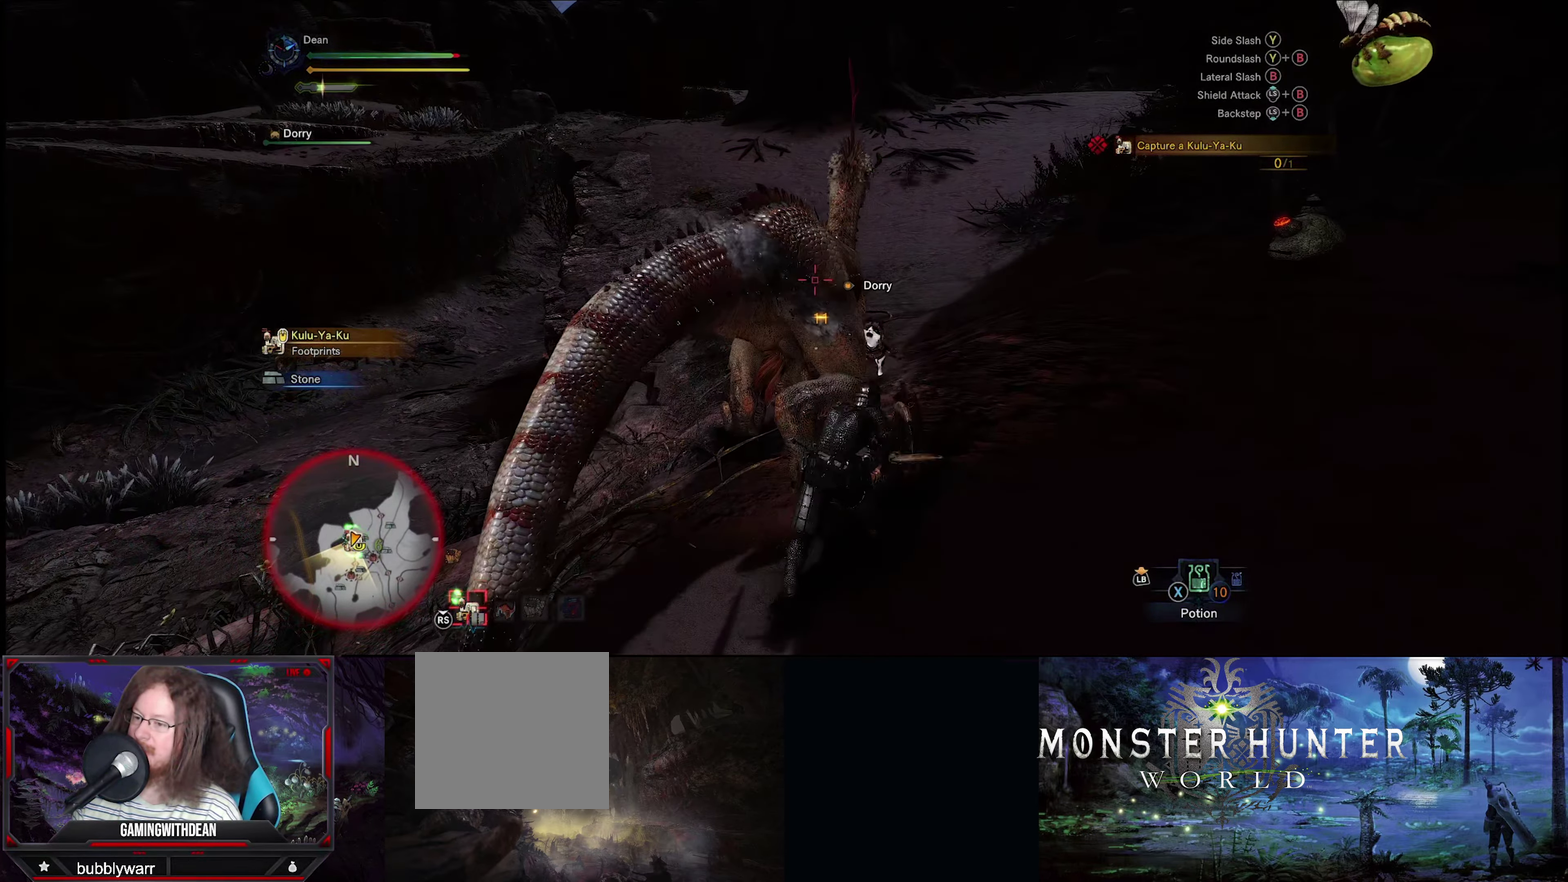
{"dt_ms": 200, "buttons": [], "left_stick": "center", "right_stick": "center", "events": [[34, "Y", "down"], [134, "Y", "up"]]}
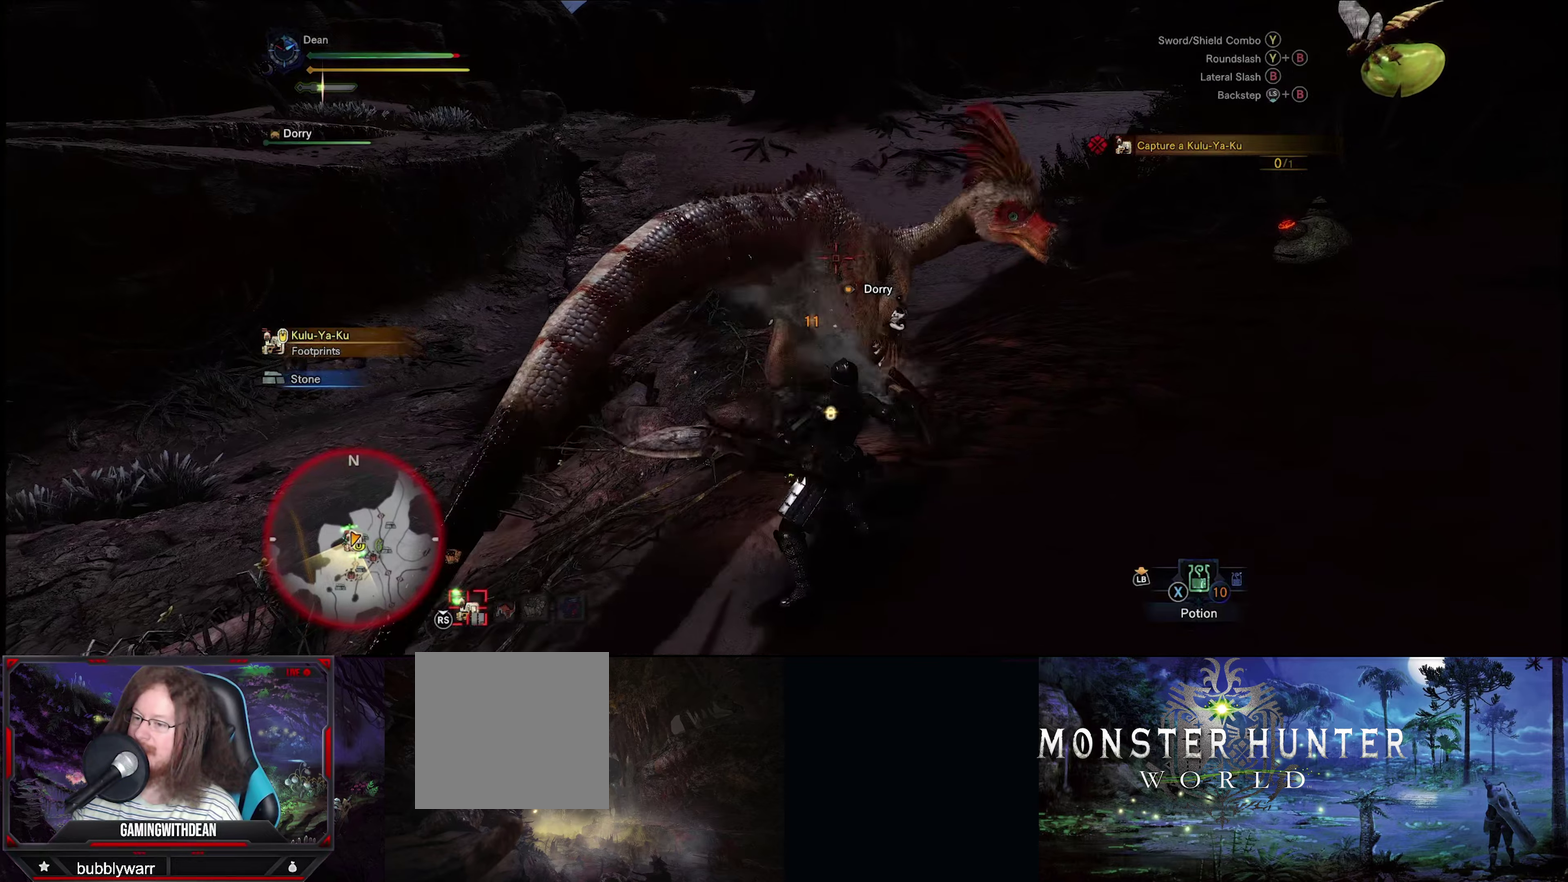
{"dt_ms": 100, "buttons": ["Y"], "left_stick": "center", "right_stick": "center", "events": [[17, "Y", "down"]]}
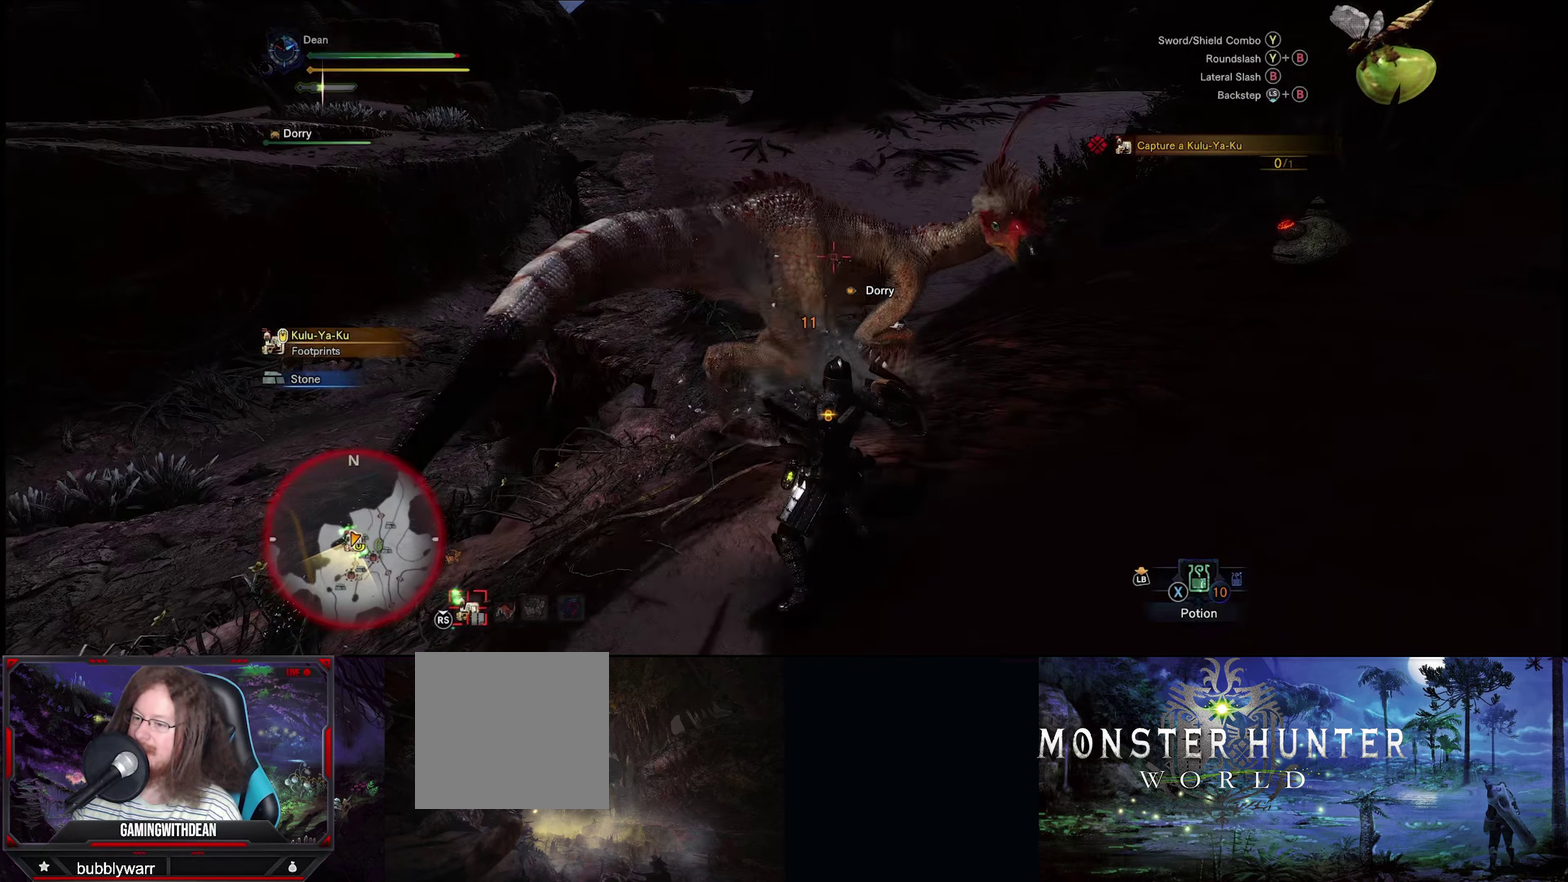
{"dt_ms": 300, "buttons": ["Y"], "left_stick": "center", "right_stick": "center", "events": [[17, "Y", "up"], [67, "Y", "down"], [184, "Y", "up"], [234, "Y", "down"]]}
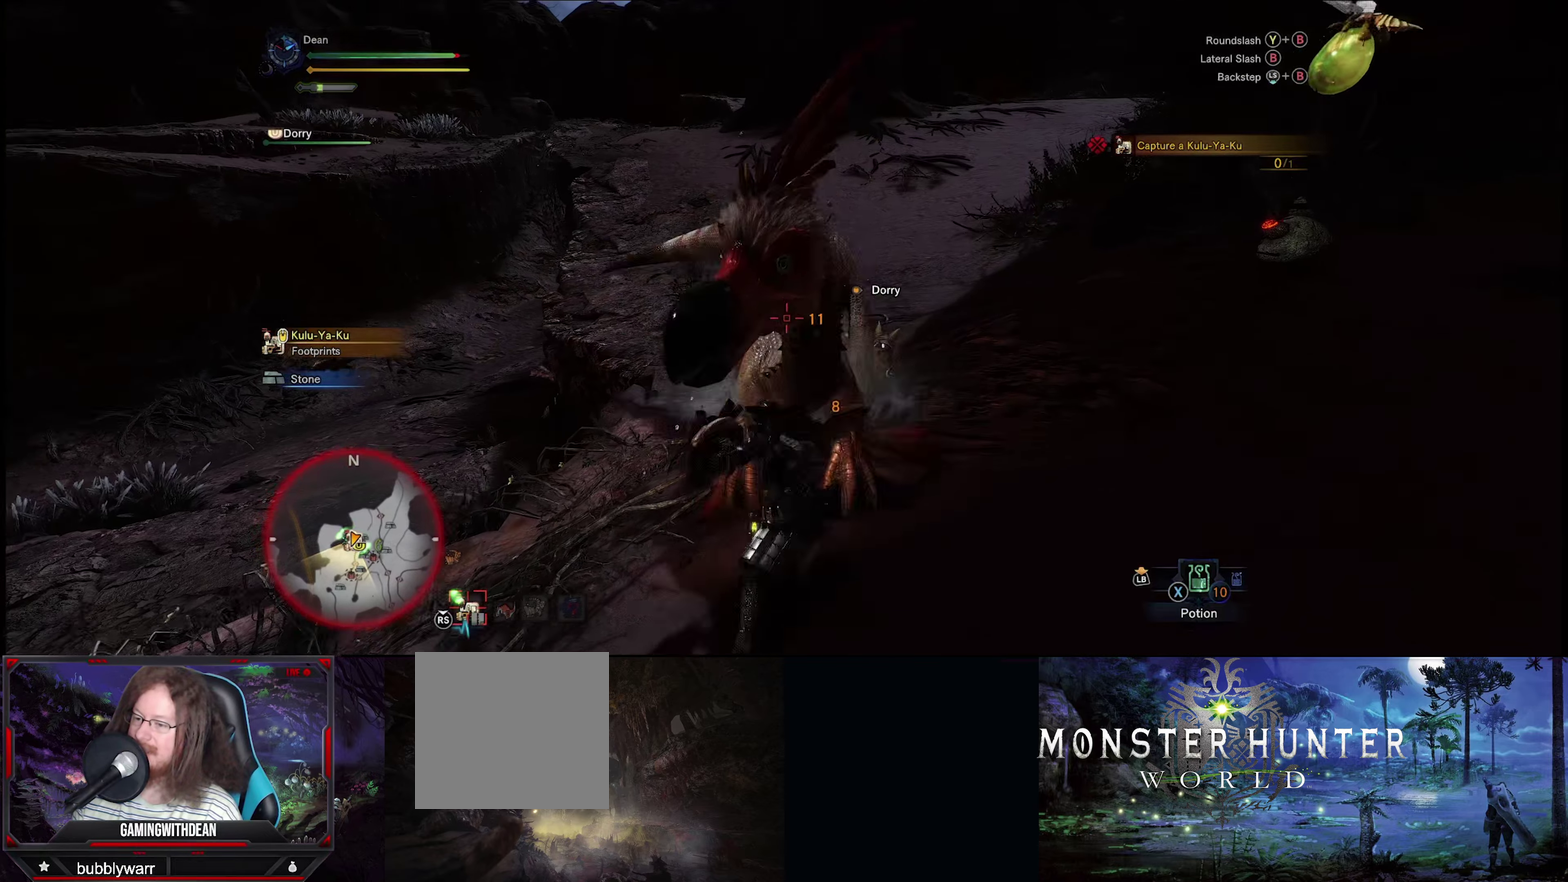
{"dt_ms": 300, "buttons": [], "left_stick": "down", "right_stick": "center", "events": [[50, "Y", "up"], [250, "left_stick", "down"]]}
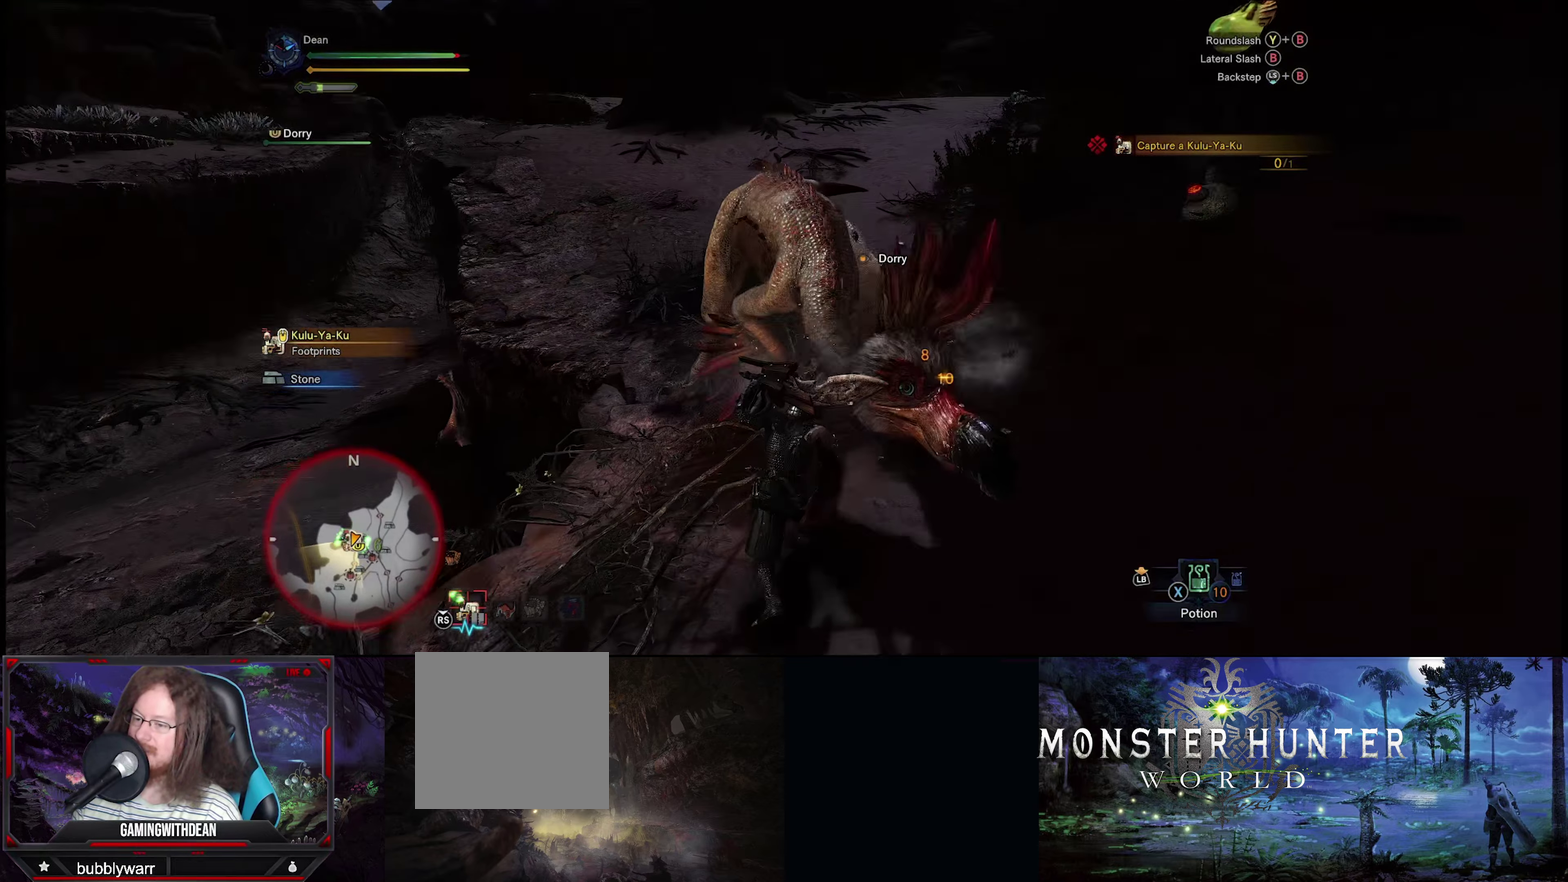
{"dt_ms": 100, "buttons": [], "left_stick": "down-right", "right_stick": "center", "events": [[17, "left_stick", "down-right"]]}
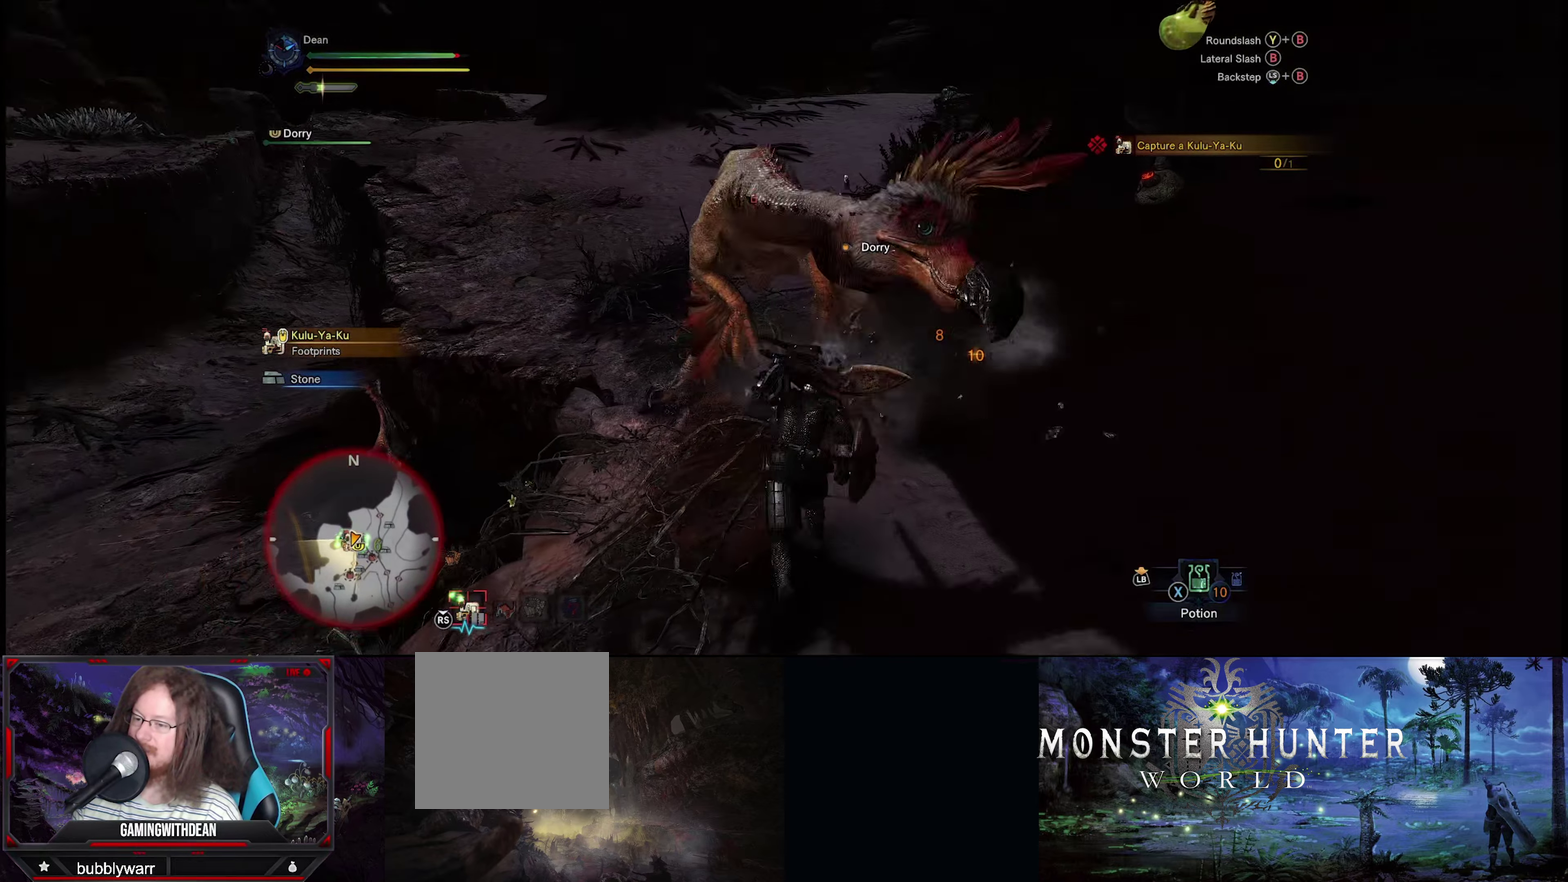
{"dt_ms": 200, "buttons": [], "left_stick": "right", "right_stick": "center", "events": [[100, "left_stick", "right"]]}
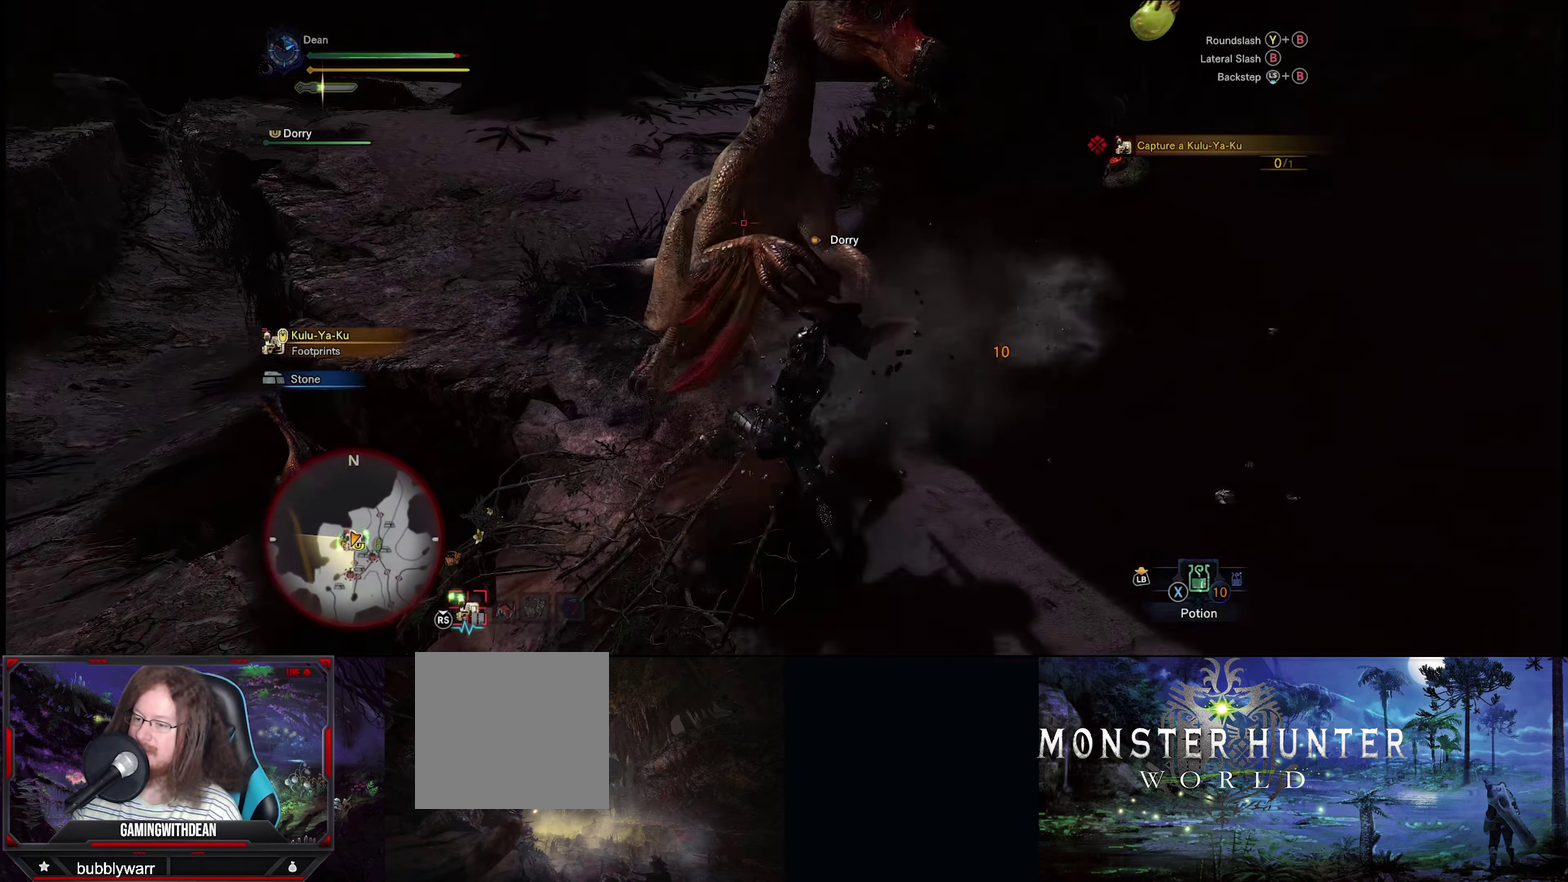
{"dt_ms": 200, "buttons": [], "left_stick": "down-left", "right_stick": "center", "events": [[50, "left_stick", "down-right"], [100, "left_stick", "down"], [150, "left_stick", "down-left"]]}
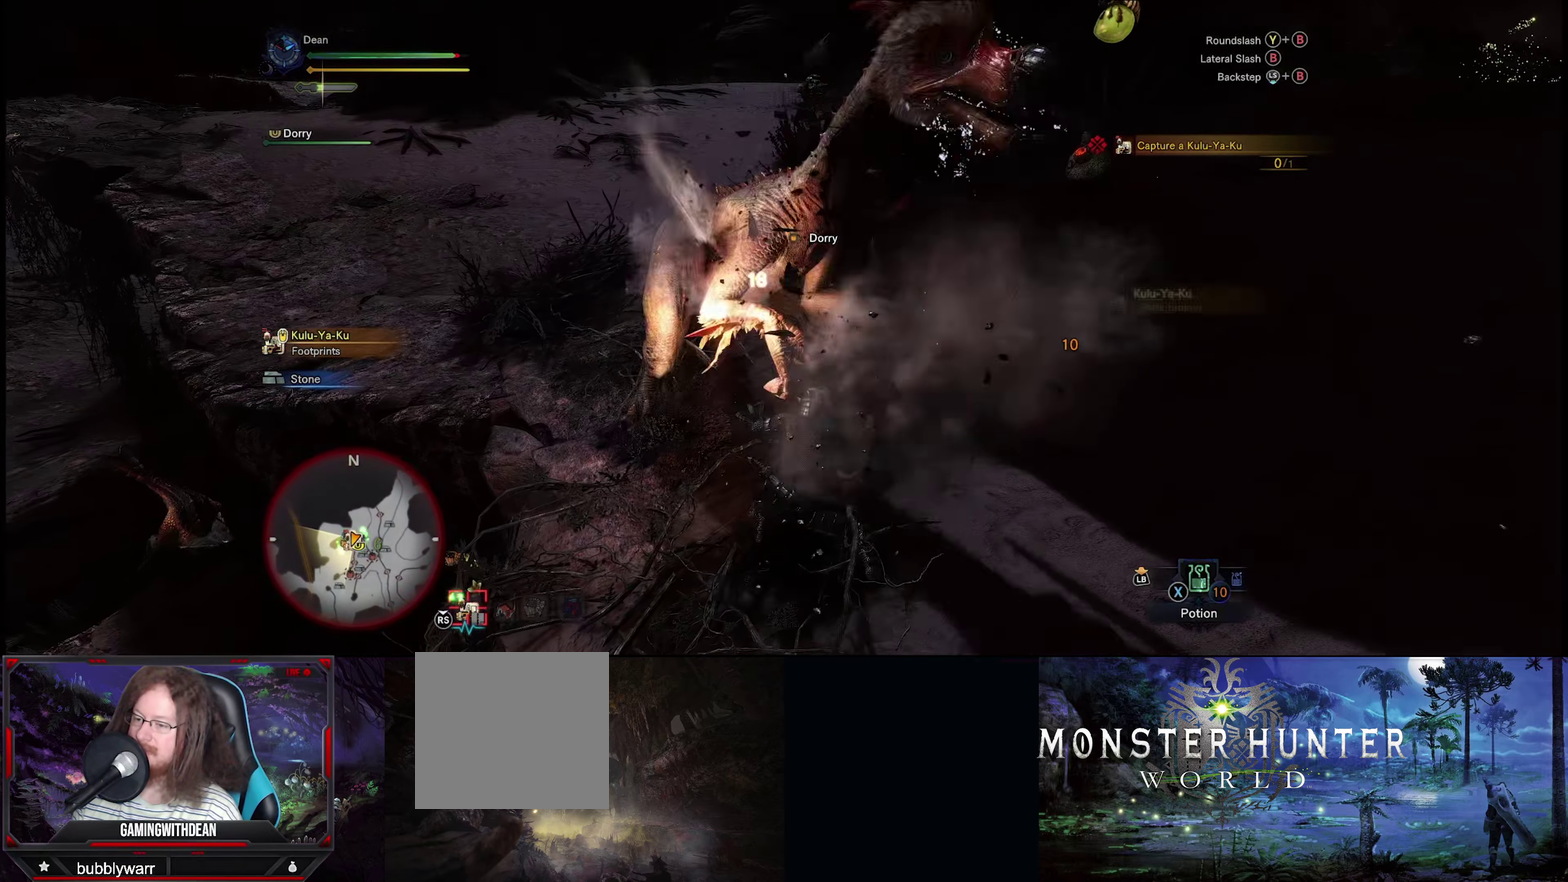
{"dt_ms": 300, "buttons": [], "left_stick": "left", "right_stick": "center", "events": [[234, "left_stick", "left"]]}
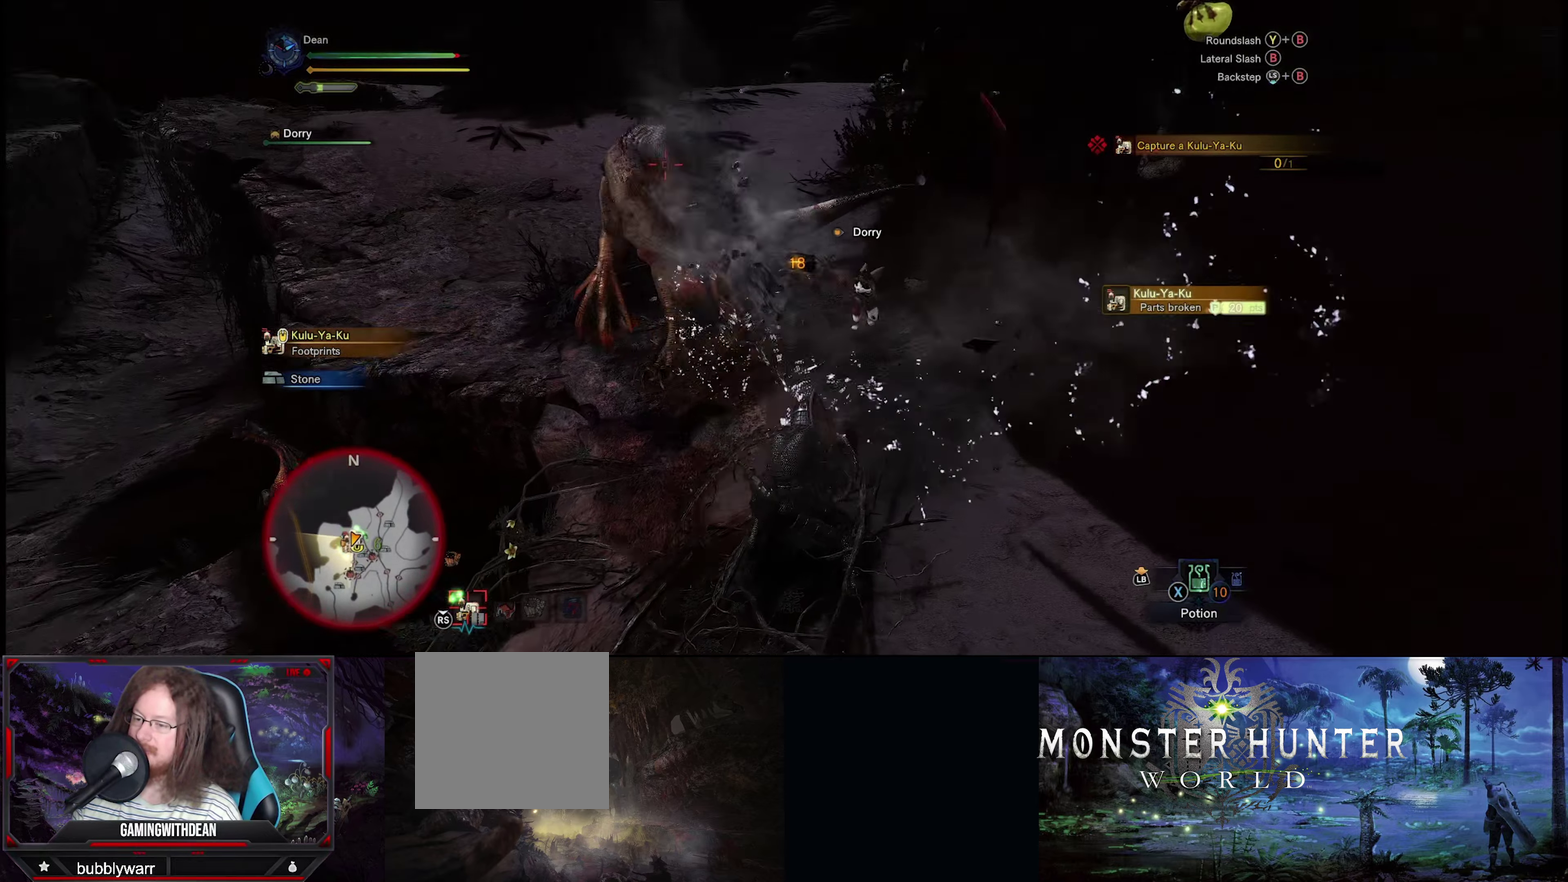
{"dt_ms": 100, "buttons": [], "left_stick": "left", "right_stick": "center", "events": []}
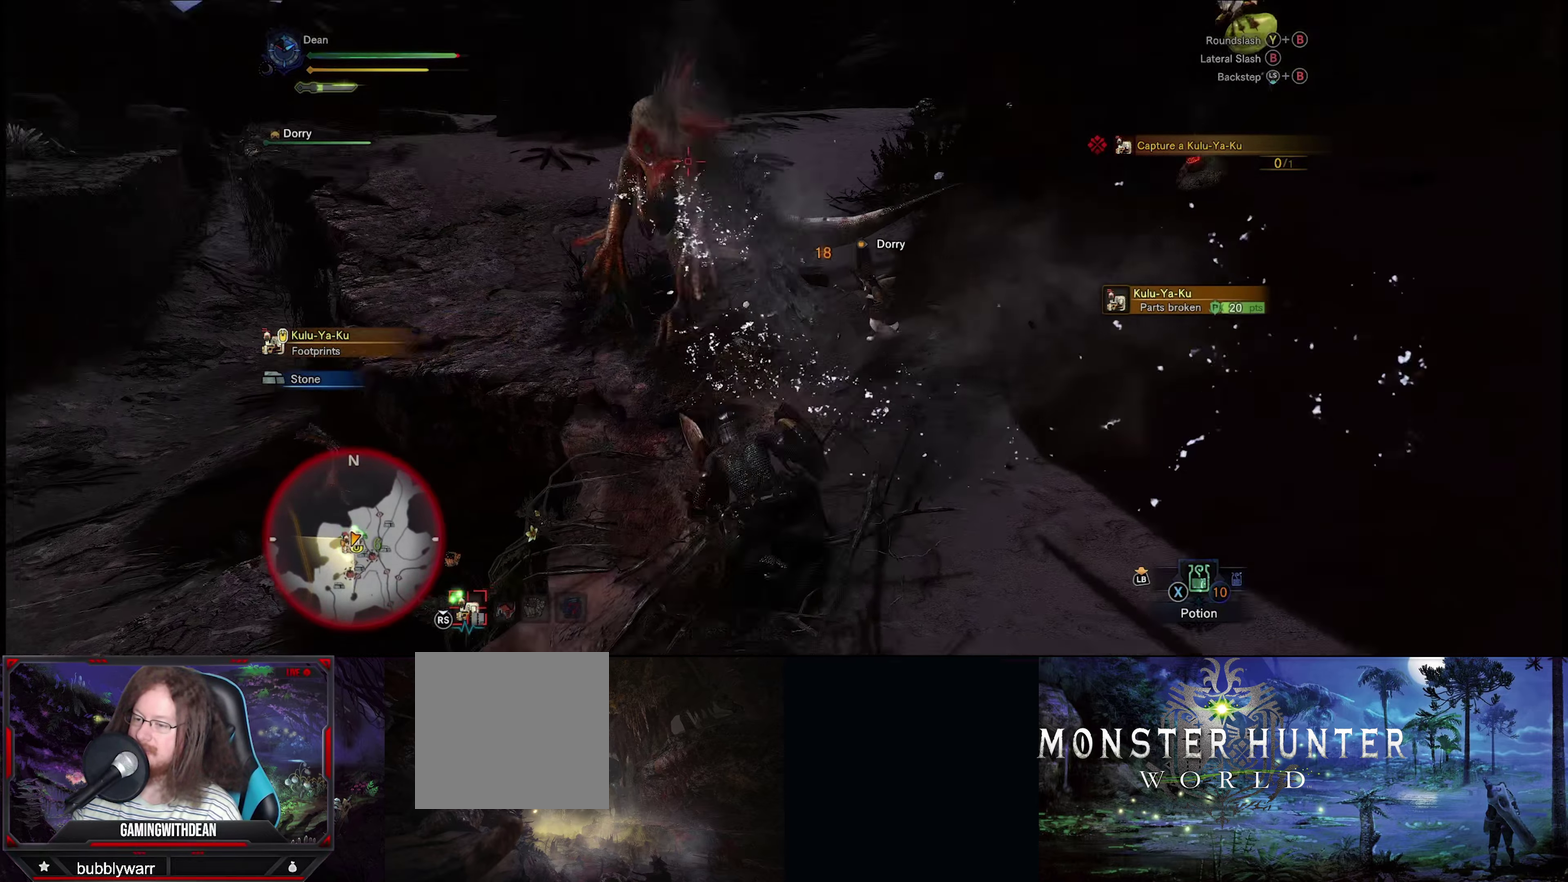
{"dt_ms": 200, "buttons": [], "left_stick": "up", "right_stick": "center", "events": [[167, "left_stick", "up"]]}
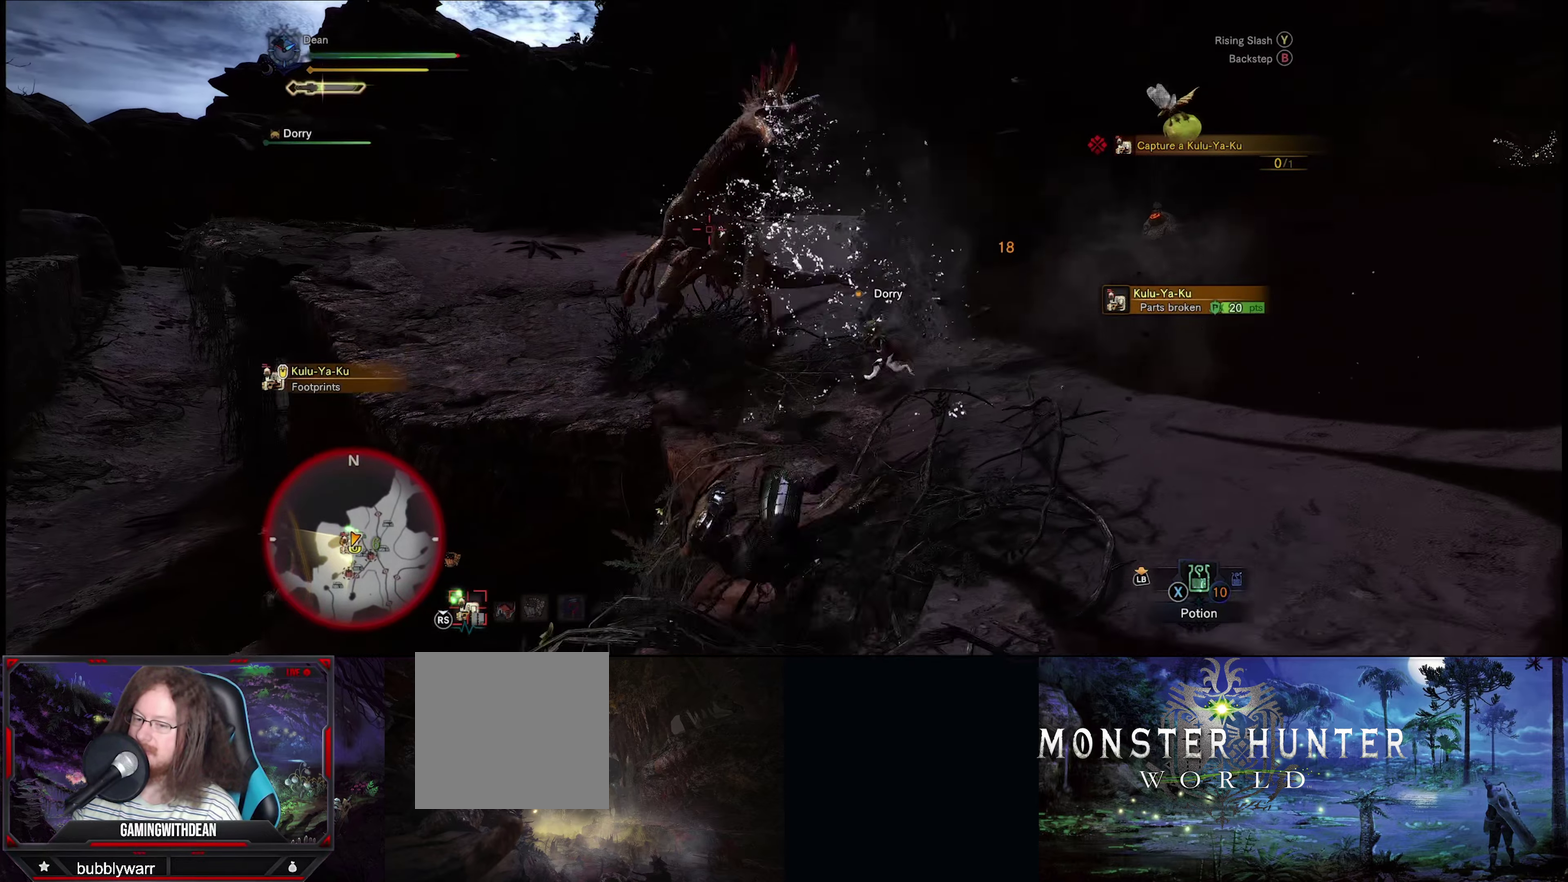
{"dt_ms": 400, "buttons": [], "left_stick": "up-right", "right_stick": "center", "events": [[284, "left_stick", "up-right"]]}
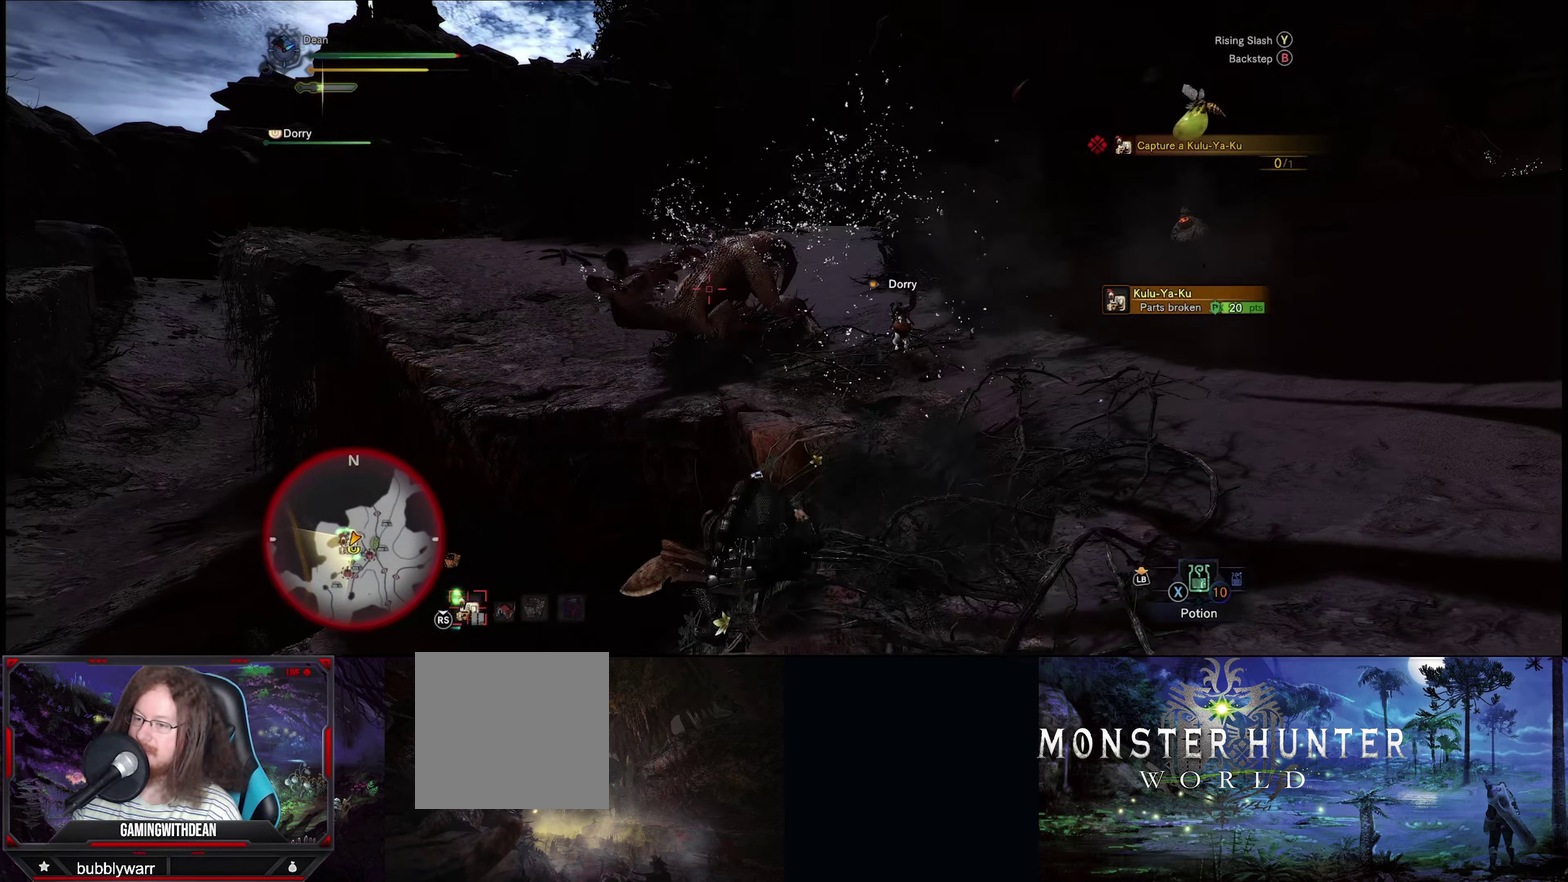
{"dt_ms": 600, "buttons": [], "left_stick": "right", "right_stick": "center", "events": [[600, "left_stick", "right"]]}
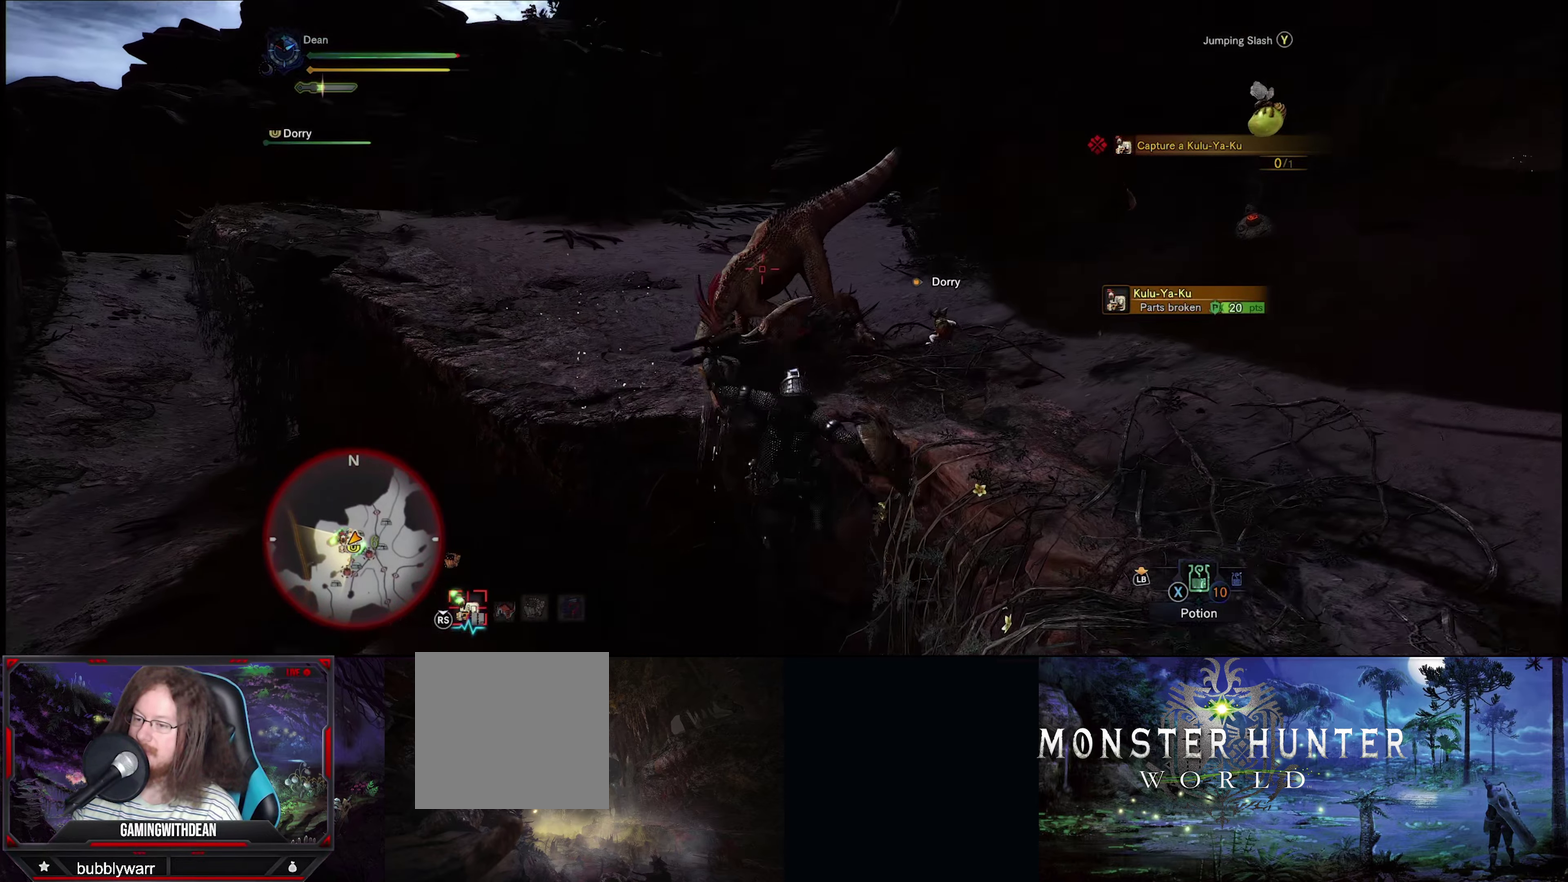
{"dt_ms": 200, "buttons": [], "left_stick": "up", "right_stick": "center", "events": [[100, "left_stick", "up-right"], [150, "left_stick", "up"]]}